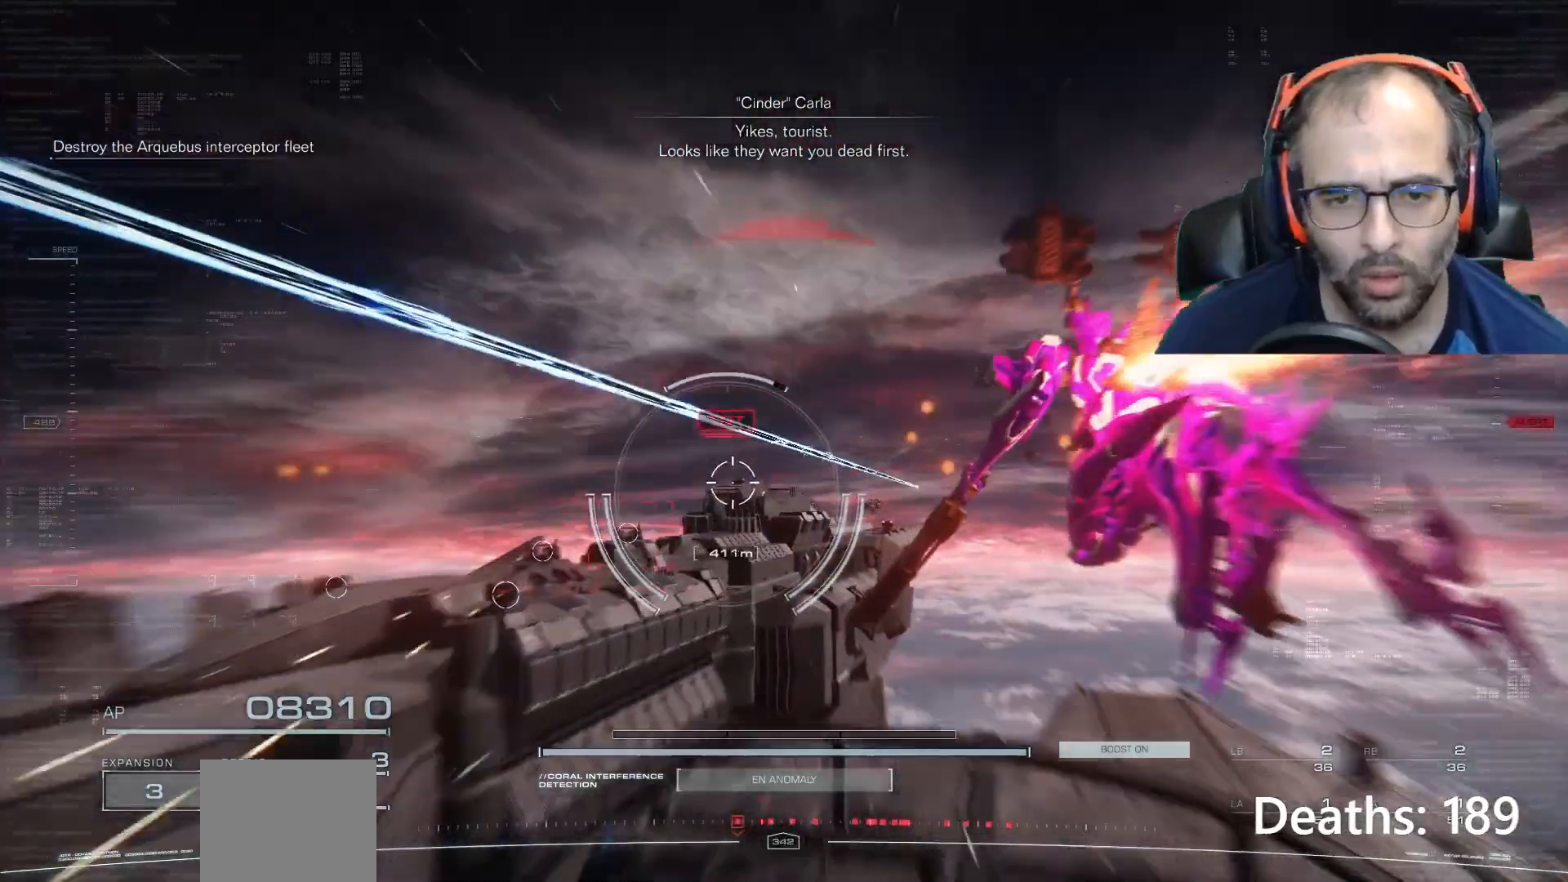
Gameplay with a controller (Xbox layout); each line is a JSON object with the inputs held at the frame after it. "events" lists button and stick changes between this image and that frame as [ms after this image, input, new state], when the widget could be followed in between. Not read: L3 R3.
{"buttons": [], "left_stick": "center", "right_stick": "center", "events": []}
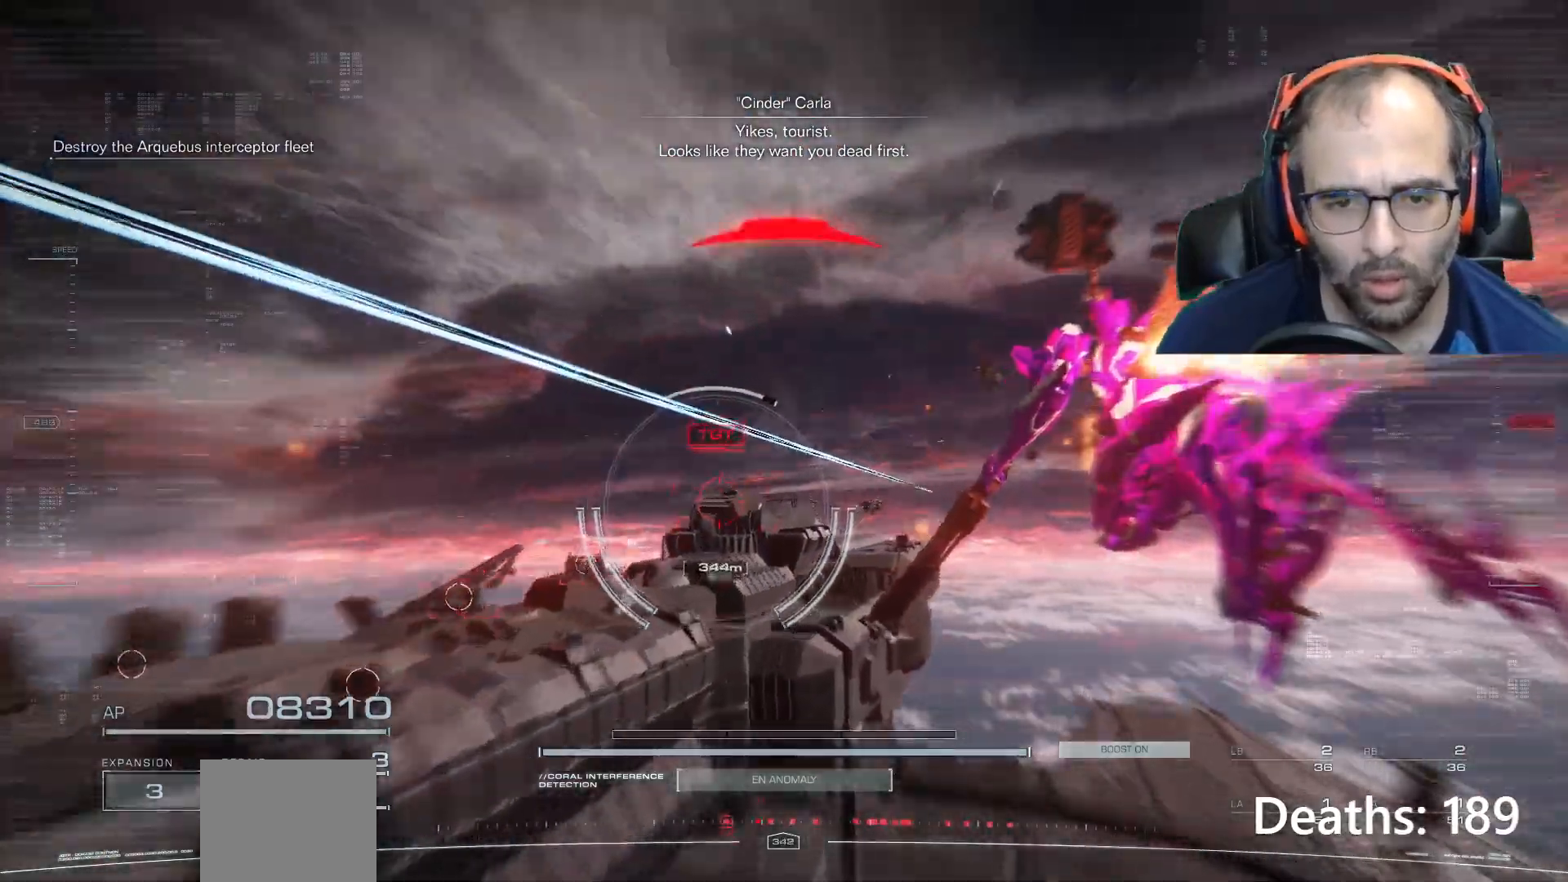
{"buttons": ["L1", "R1"], "left_stick": "center", "right_stick": "center", "events": [[367, "L1", "down"], [367, "R1", "down"]]}
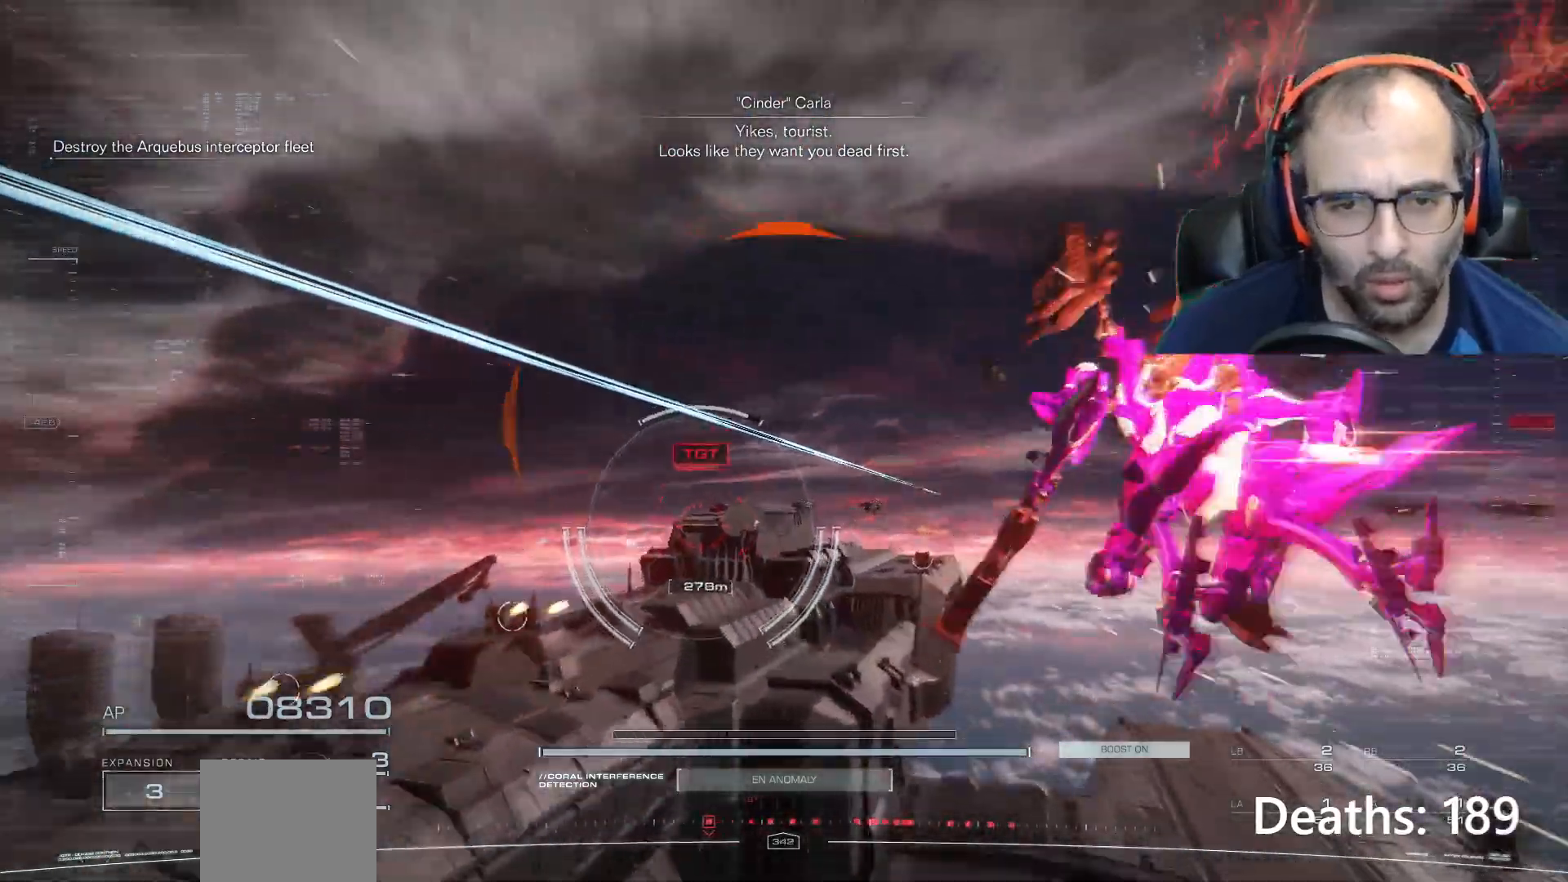
{"buttons": ["L1", "R1"], "left_stick": "center", "right_stick": "center", "events": []}
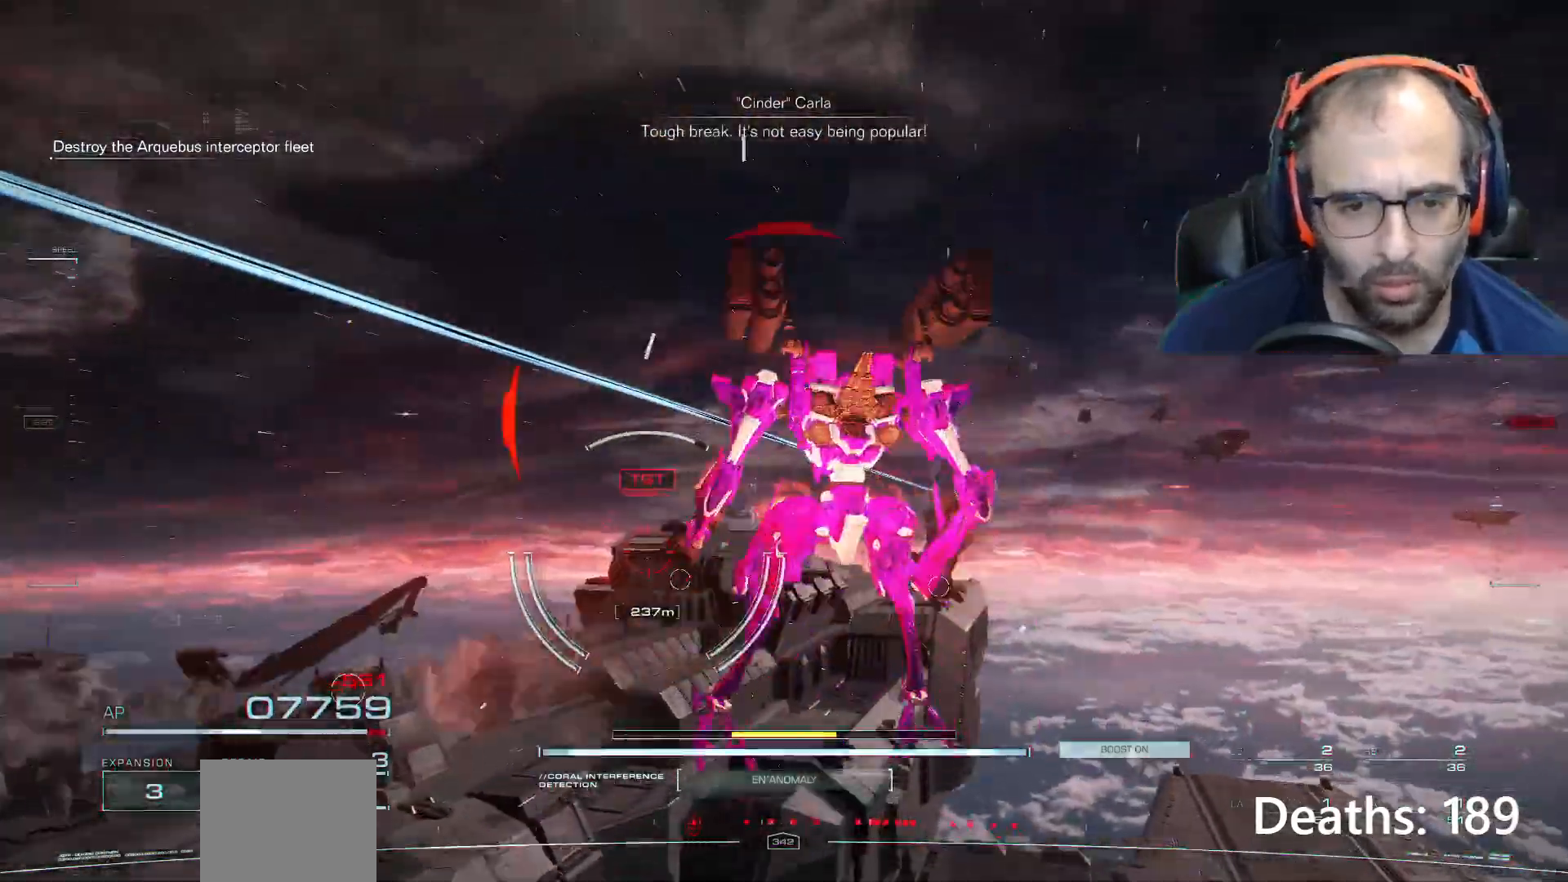
{"buttons": ["L1", "R1"], "left_stick": "center", "right_stick": "center", "events": []}
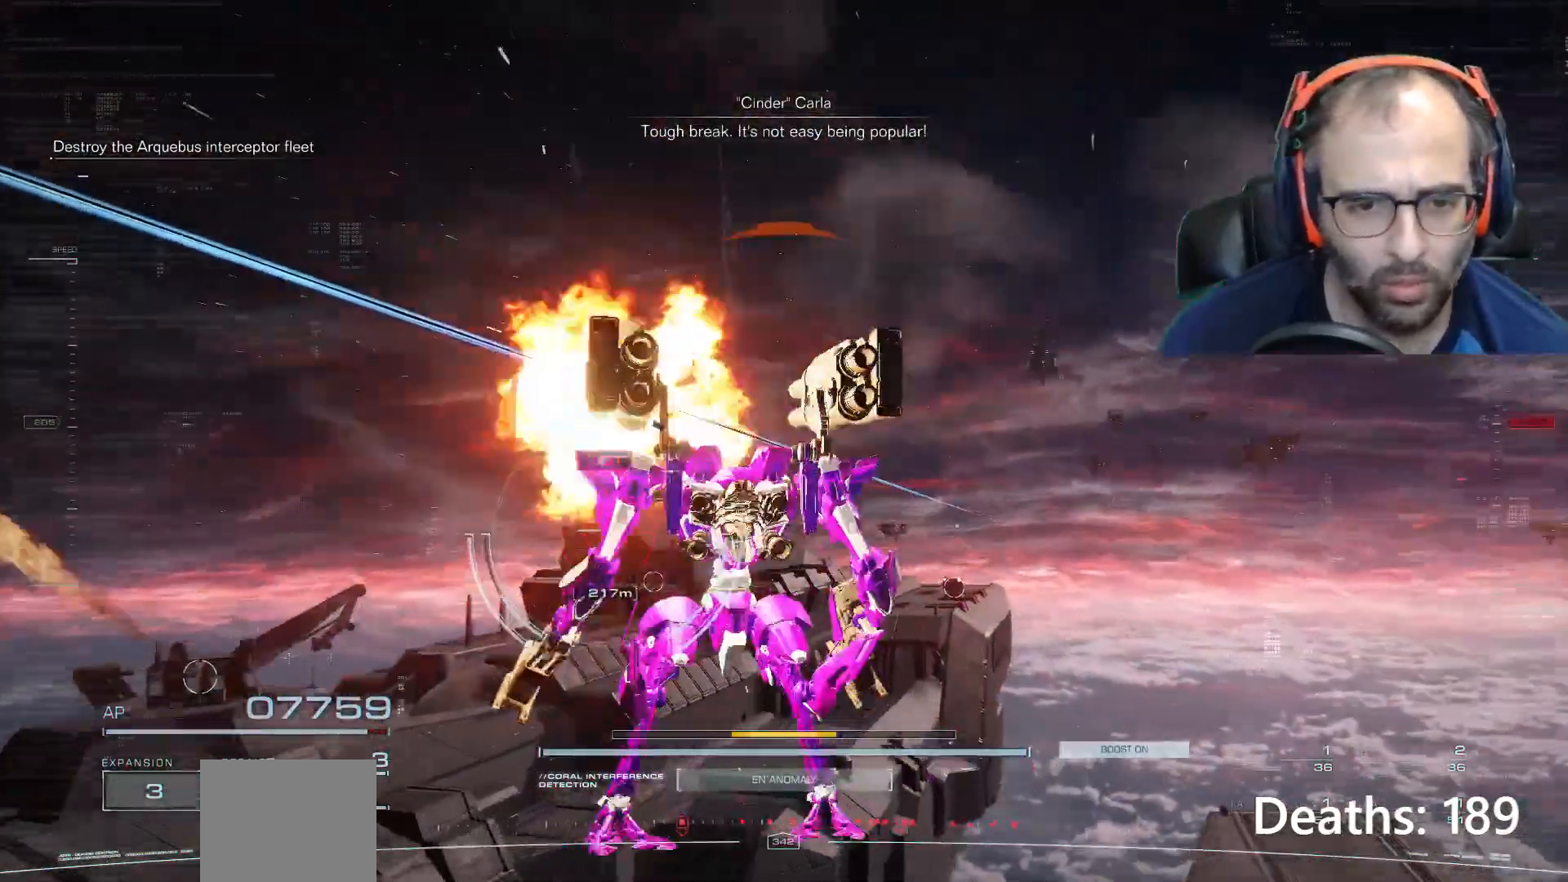
{"buttons": ["L1", "R1"], "left_stick": "center", "right_stick": "center", "events": []}
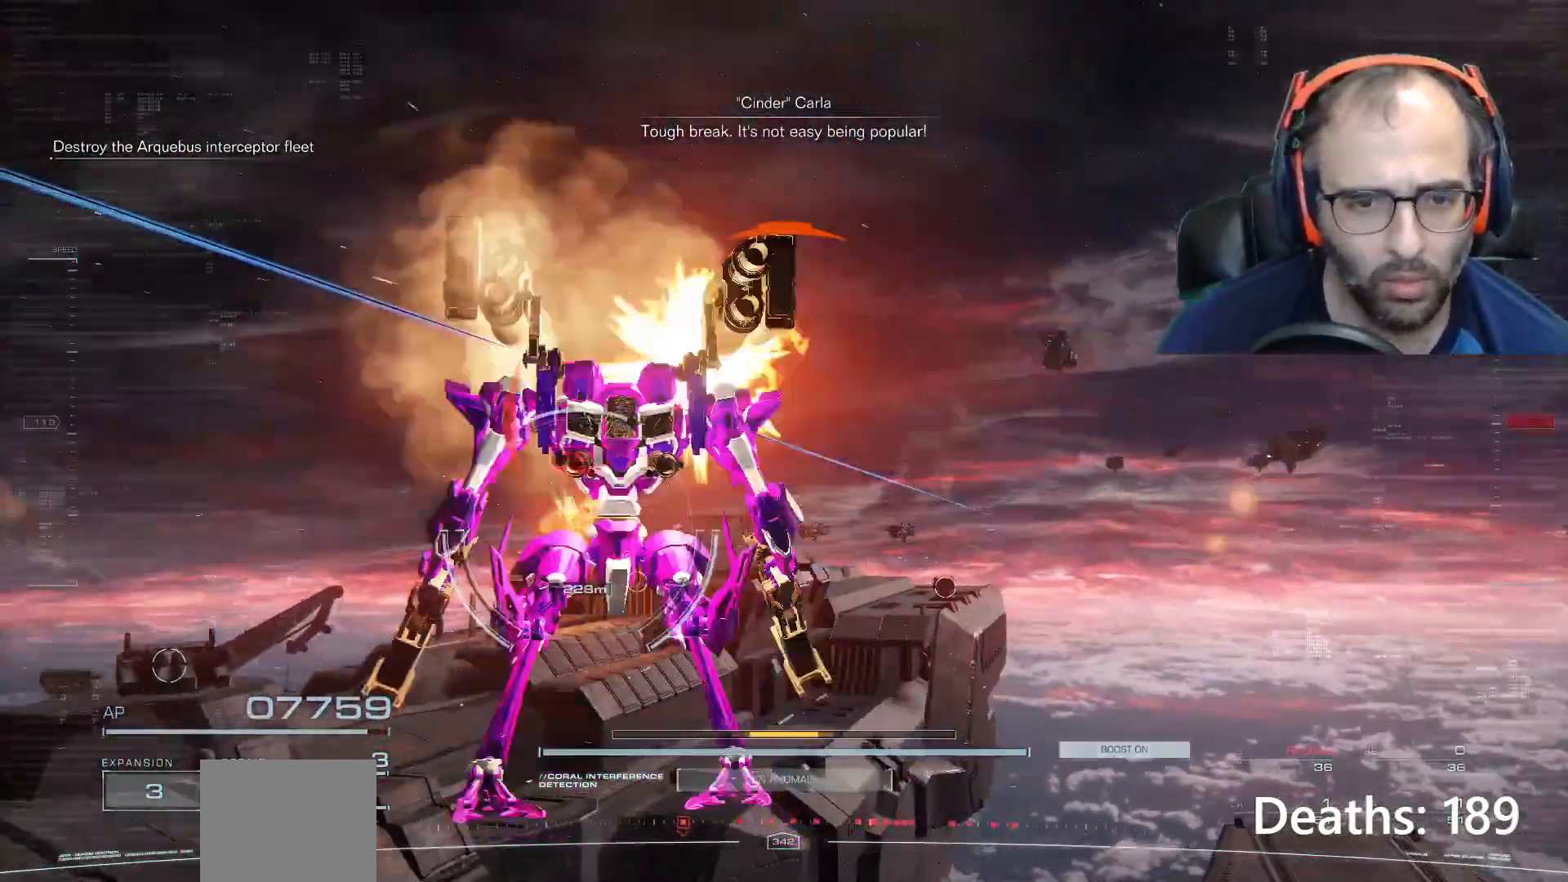
{"buttons": ["L1", "R1"], "left_stick": "center", "right_stick": "center", "events": []}
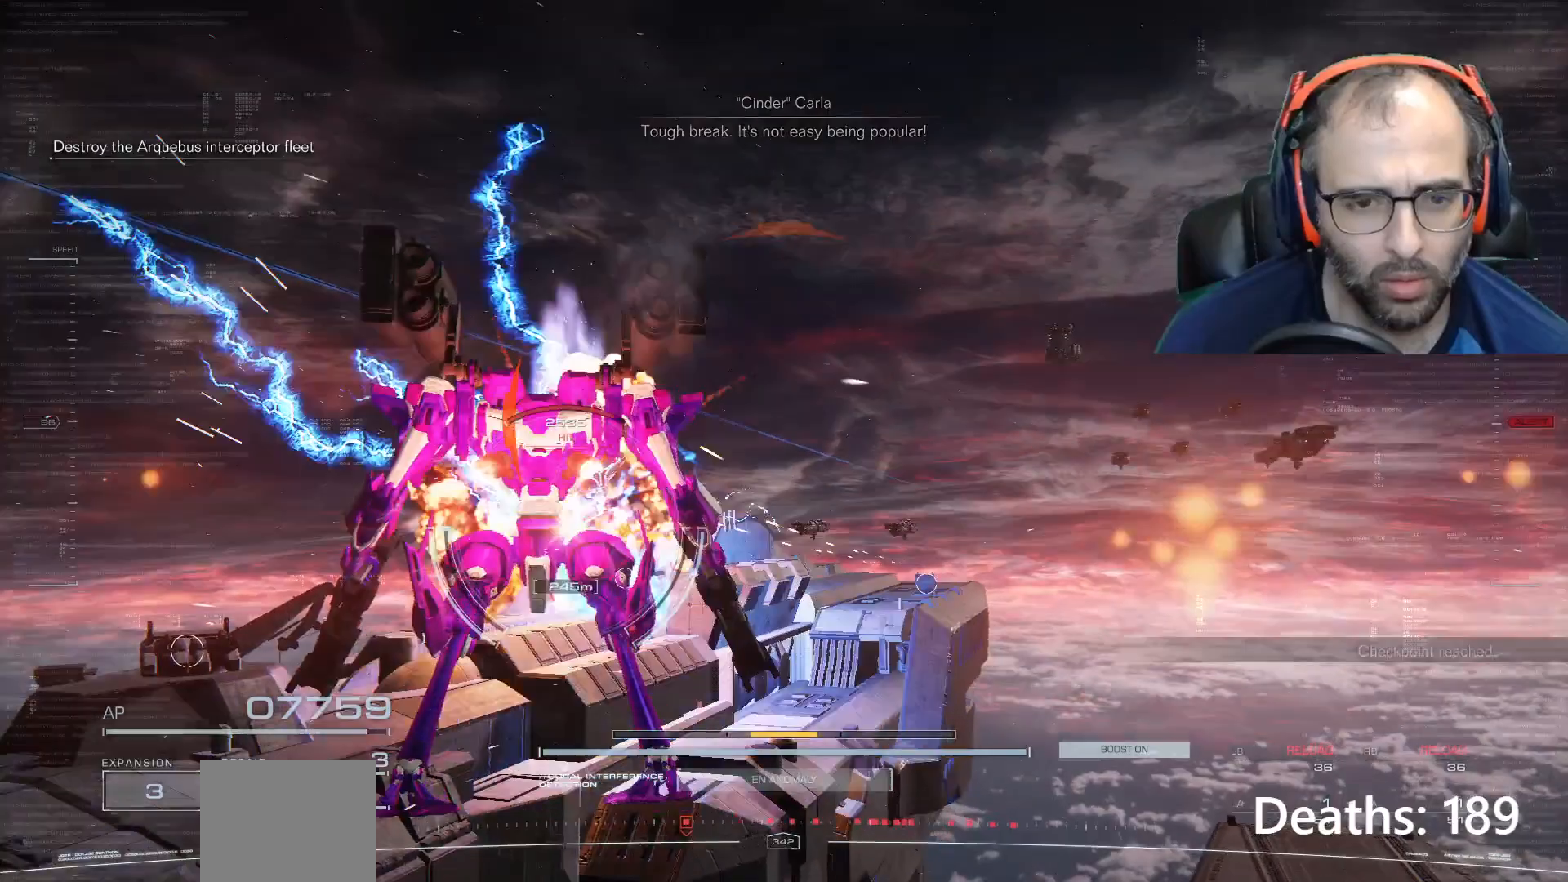
{"buttons": ["A"], "left_stick": "up", "right_stick": "center", "events": [[134, "L1", "up"], [167, "R1", "up"], [234, "left_stick", "up"], [334, "A", "down"], [401, "A", "up"], [434, "A", "down"]]}
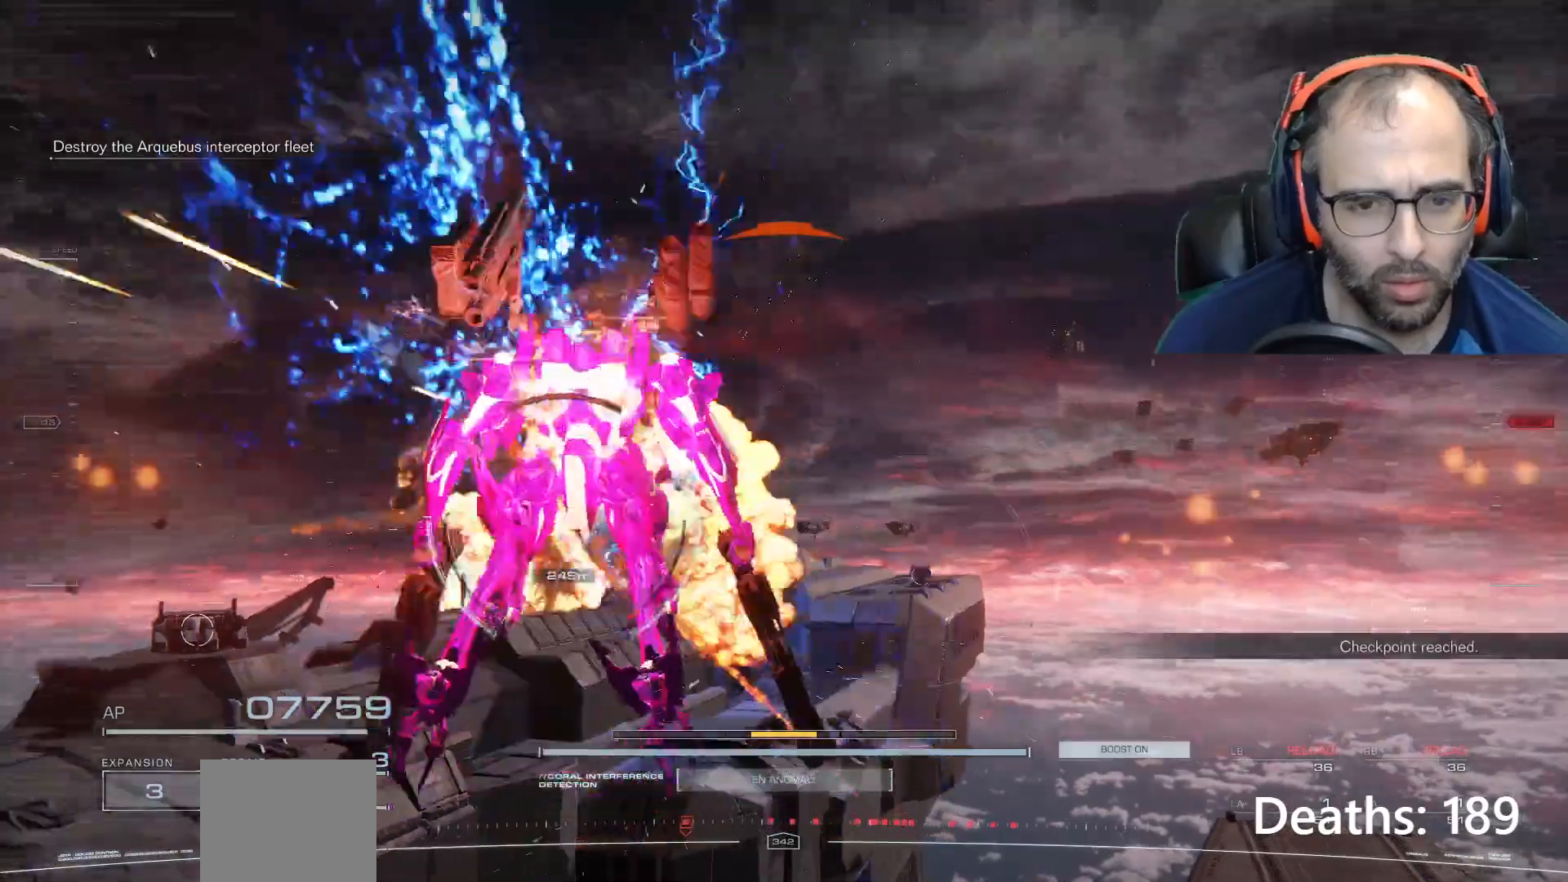
{"buttons": [], "left_stick": "up", "right_stick": "center", "events": [[66, "A", "up"], [200, "X", "down"], [433, "X", "up"]]}
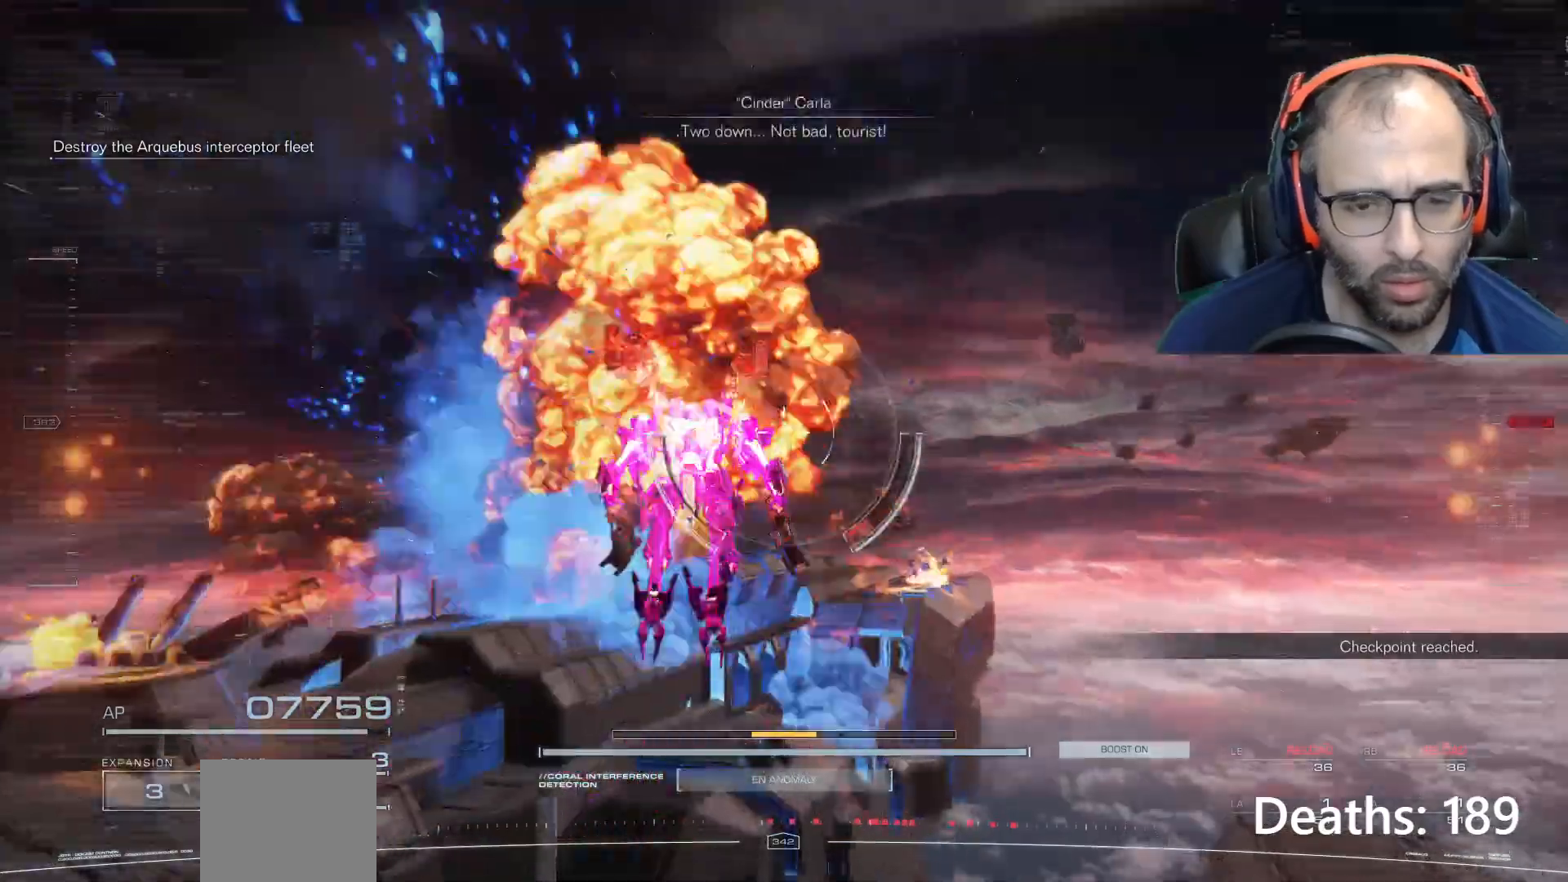
{"buttons": ["A"], "left_stick": "up", "right_stick": "center", "events": [[401, "A", "down"]]}
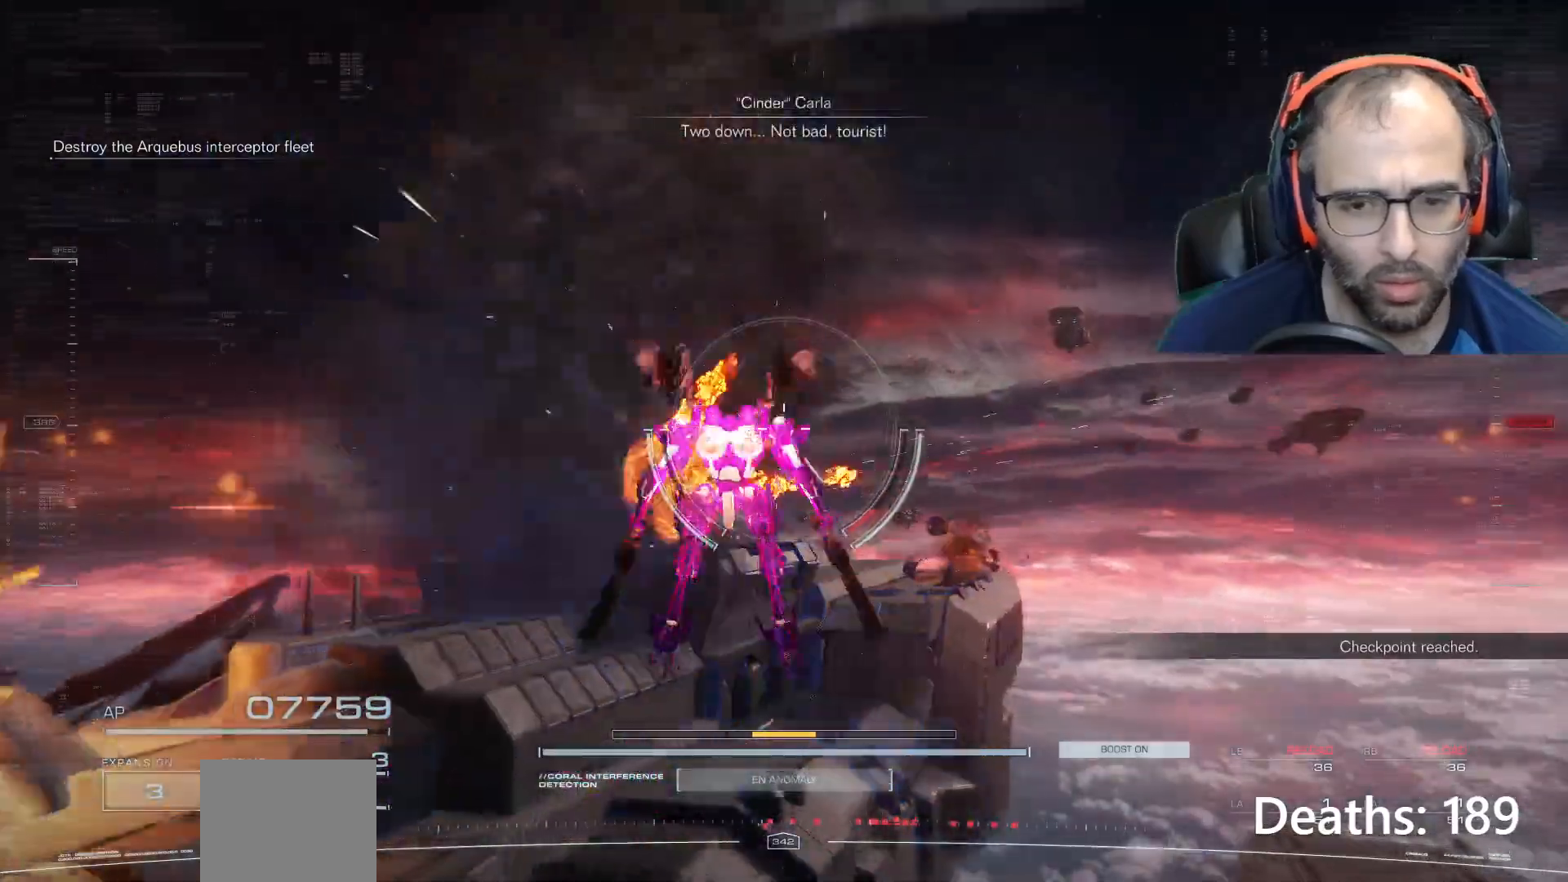
{"buttons": [], "left_stick": "up-left", "right_stick": "center", "events": [[100, "left_stick", "up-left"], [433, "A", "up"]]}
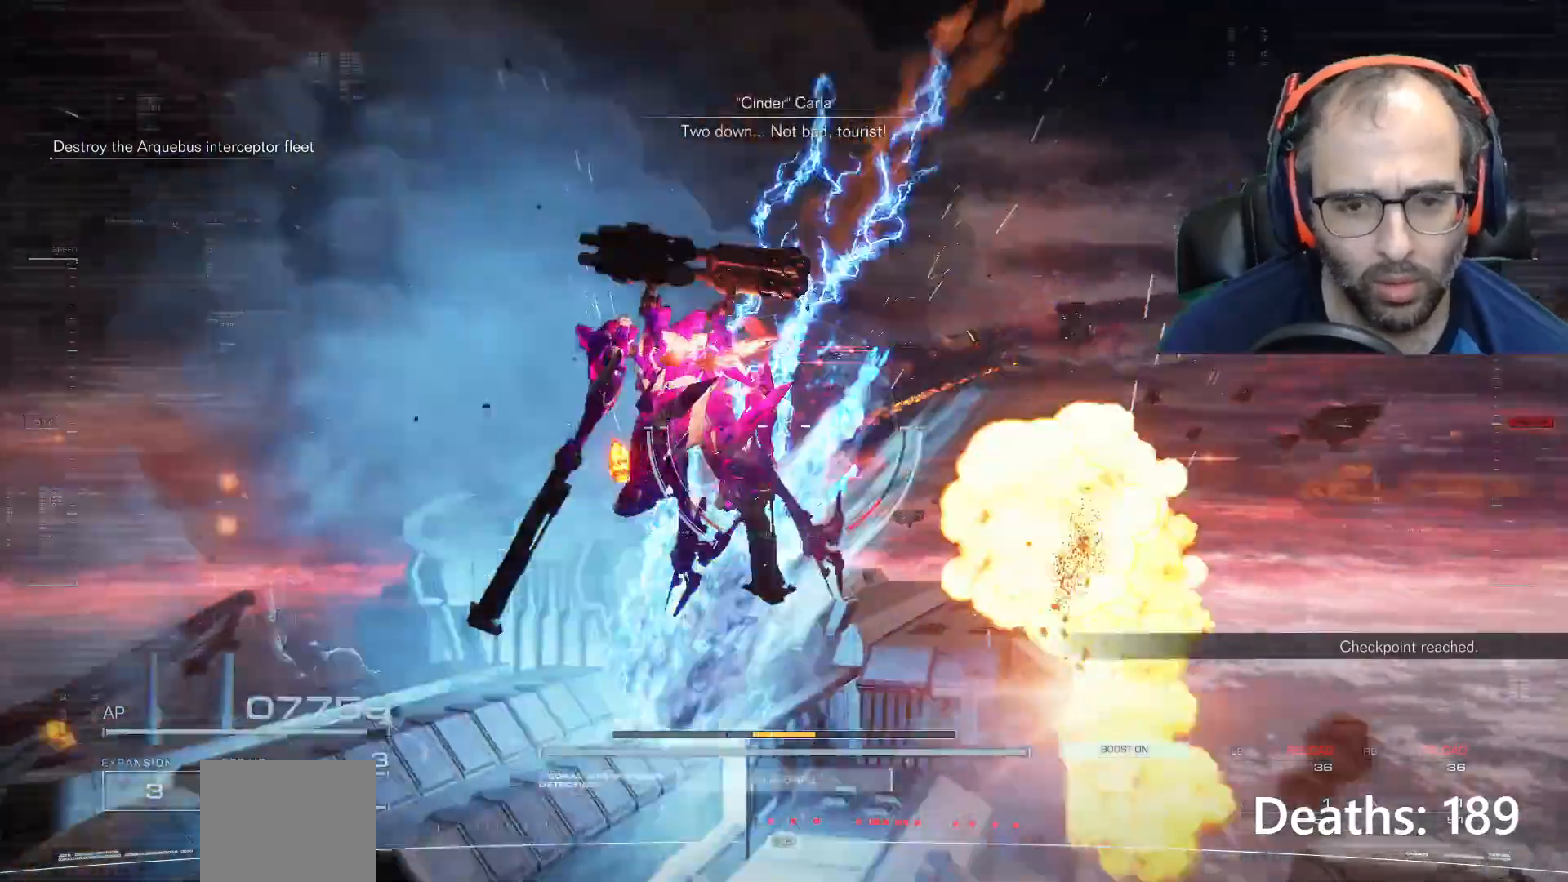
{"buttons": [], "left_stick": "up-left", "right_stick": "center", "events": [[234, "A", "down"], [300, "A", "up"]]}
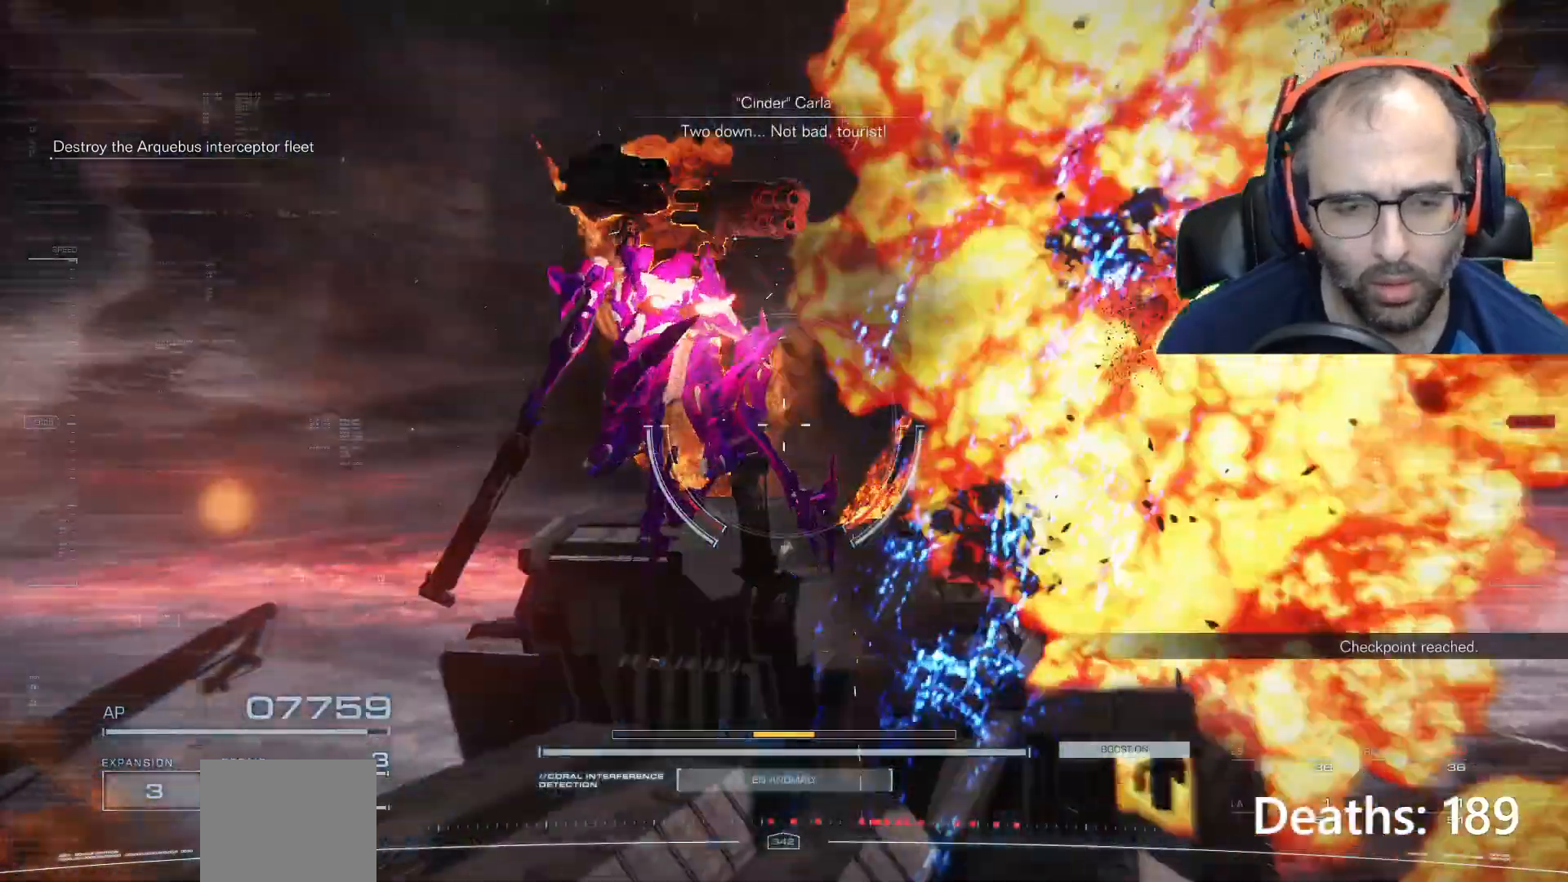
{"buttons": [], "left_stick": "up", "right_stick": "center", "events": [[100, "right_stick", "down-right"], [167, "left_stick", "up"], [467, "right_stick", "center"]]}
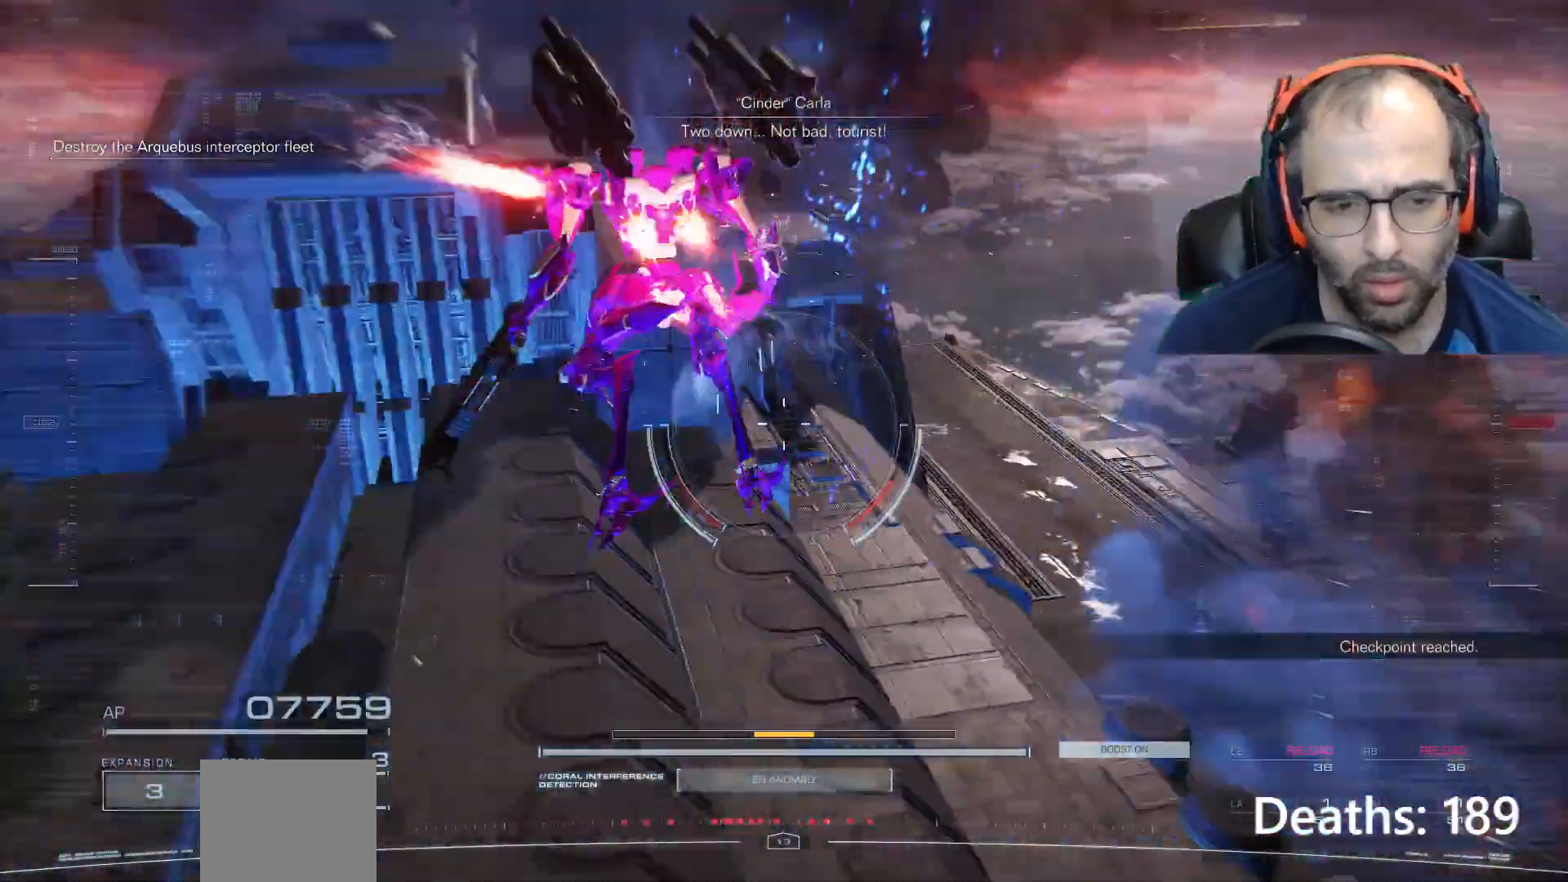
{"buttons": [], "left_stick": "up-left", "right_stick": "left", "events": [[167, "left_stick", "up-left"], [167, "right_stick", "left"]]}
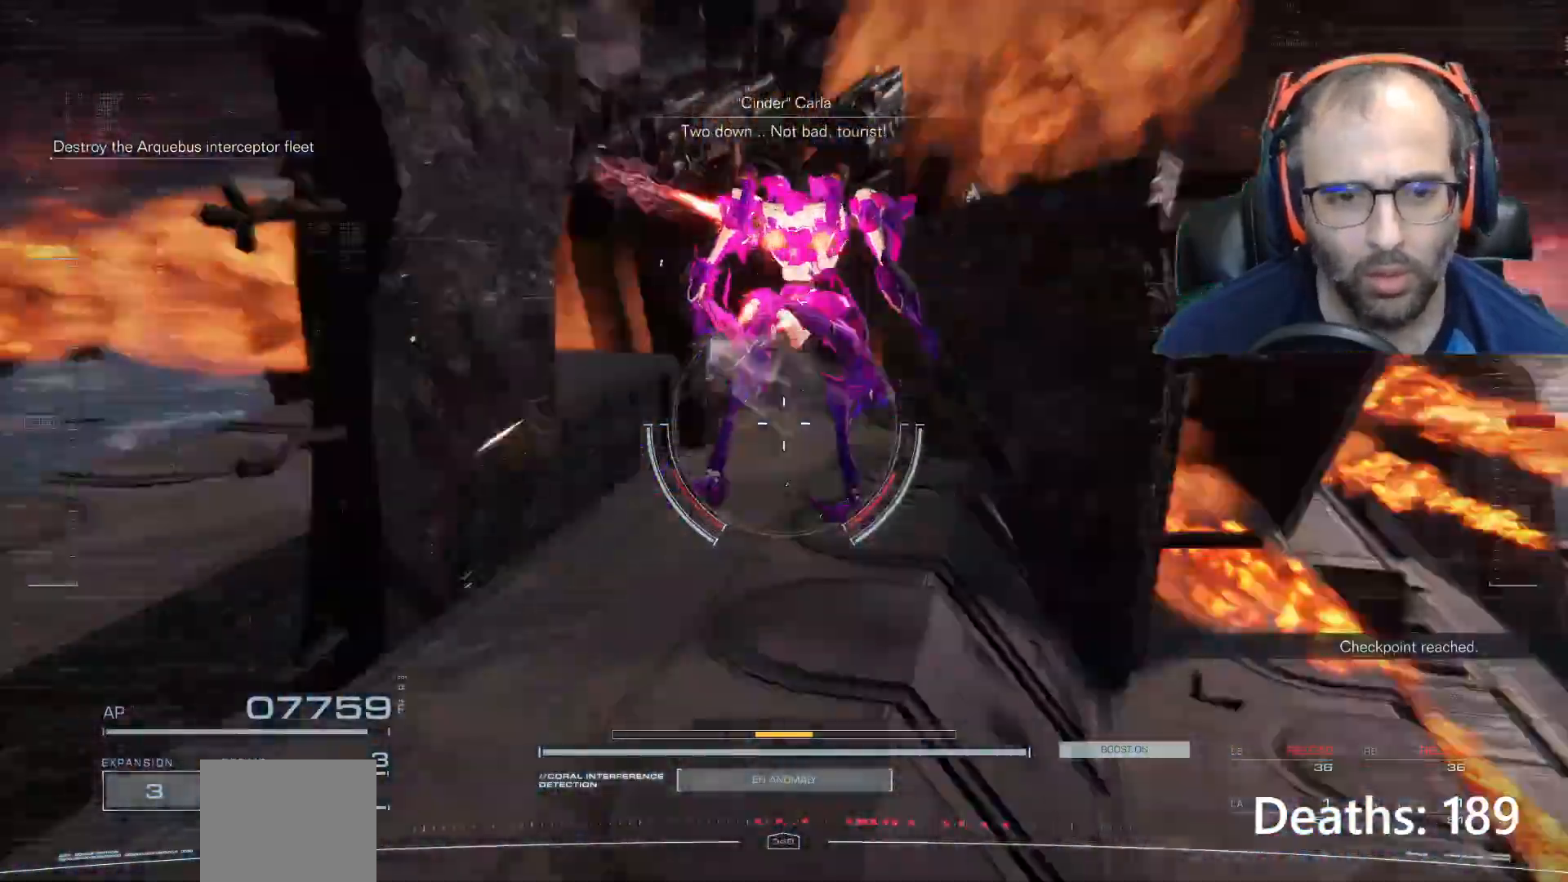
{"buttons": [], "left_stick": "center", "right_stick": "center", "events": [[200, "left_stick", "center"], [433, "right_stick", "center"]]}
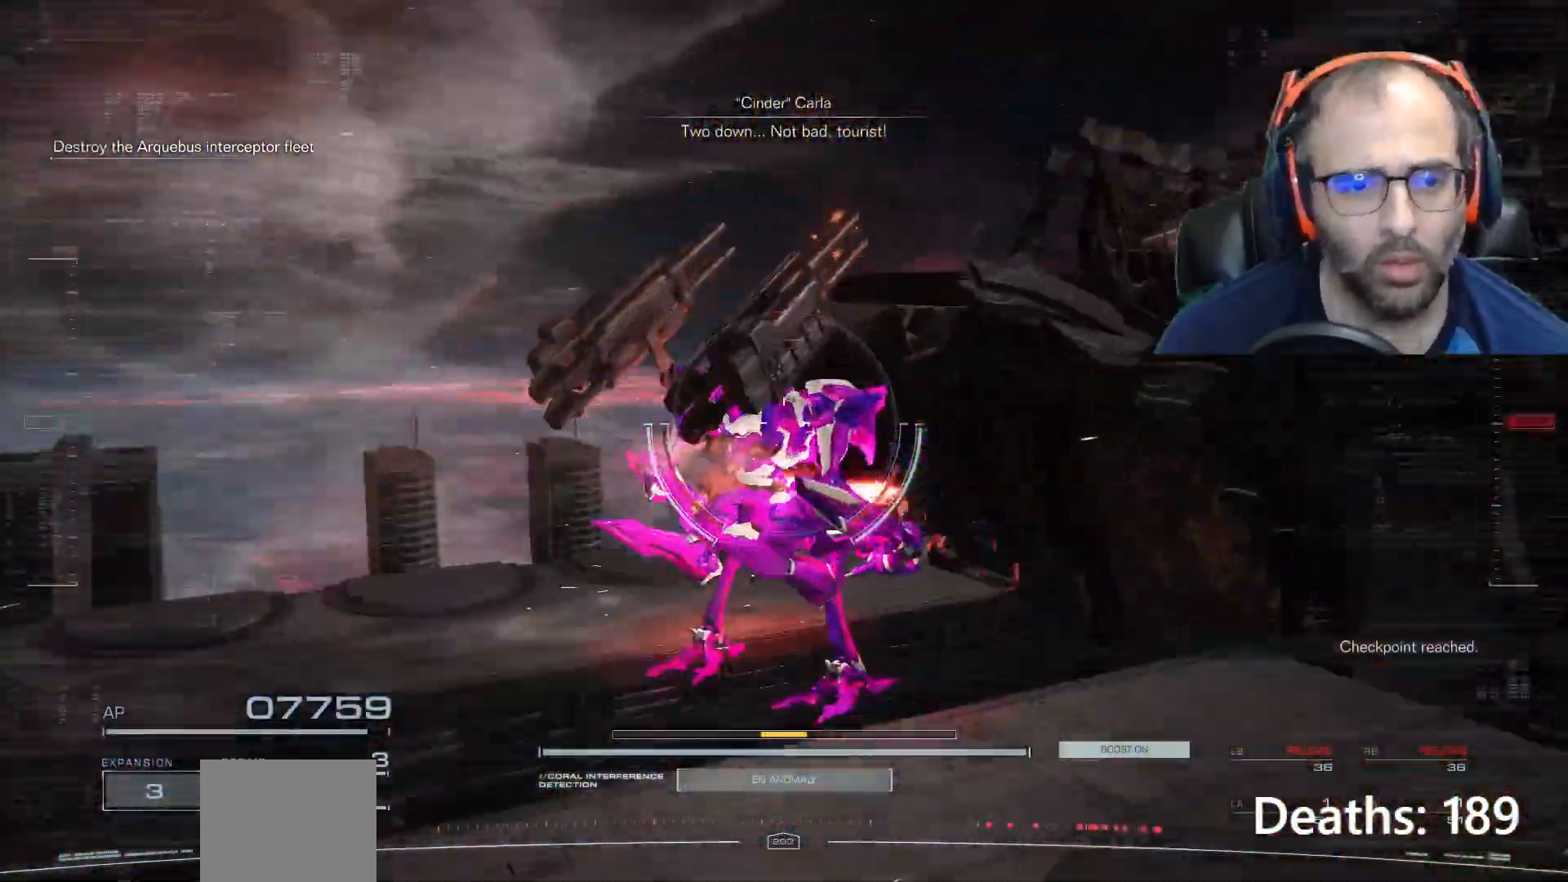
{"buttons": [], "left_stick": "center", "right_stick": "right", "events": [[200, "right_stick", "down-right"], [300, "right_stick", "right"]]}
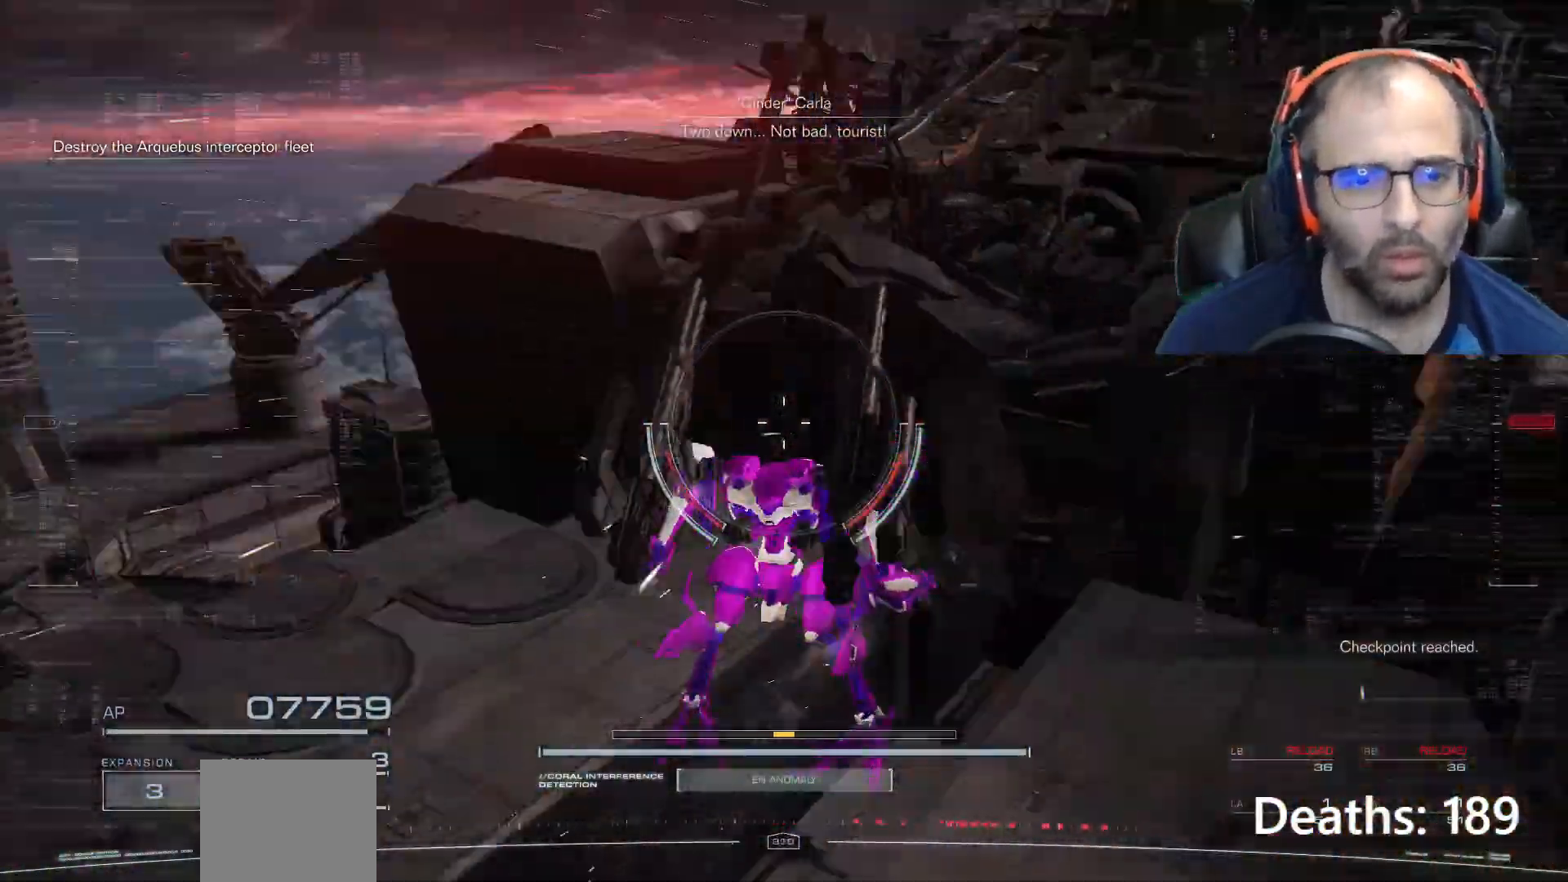
{"buttons": [], "left_stick": "center", "right_stick": "right", "events": [[167, "right_stick", "center"], [367, "right_stick", "right"]]}
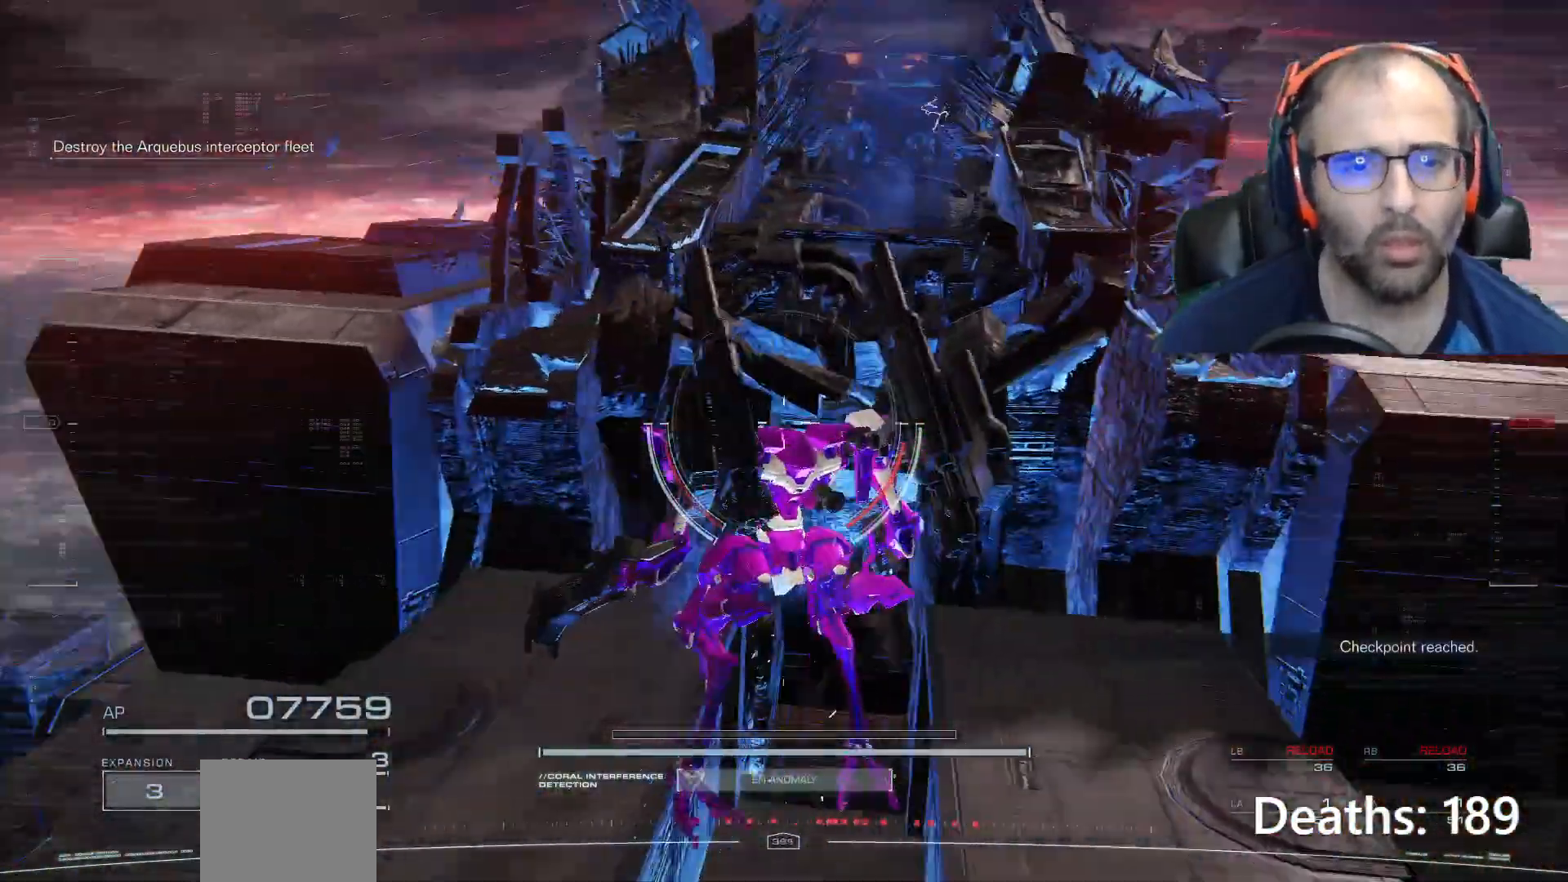
{"buttons": [], "left_stick": "center", "right_stick": "right", "events": []}
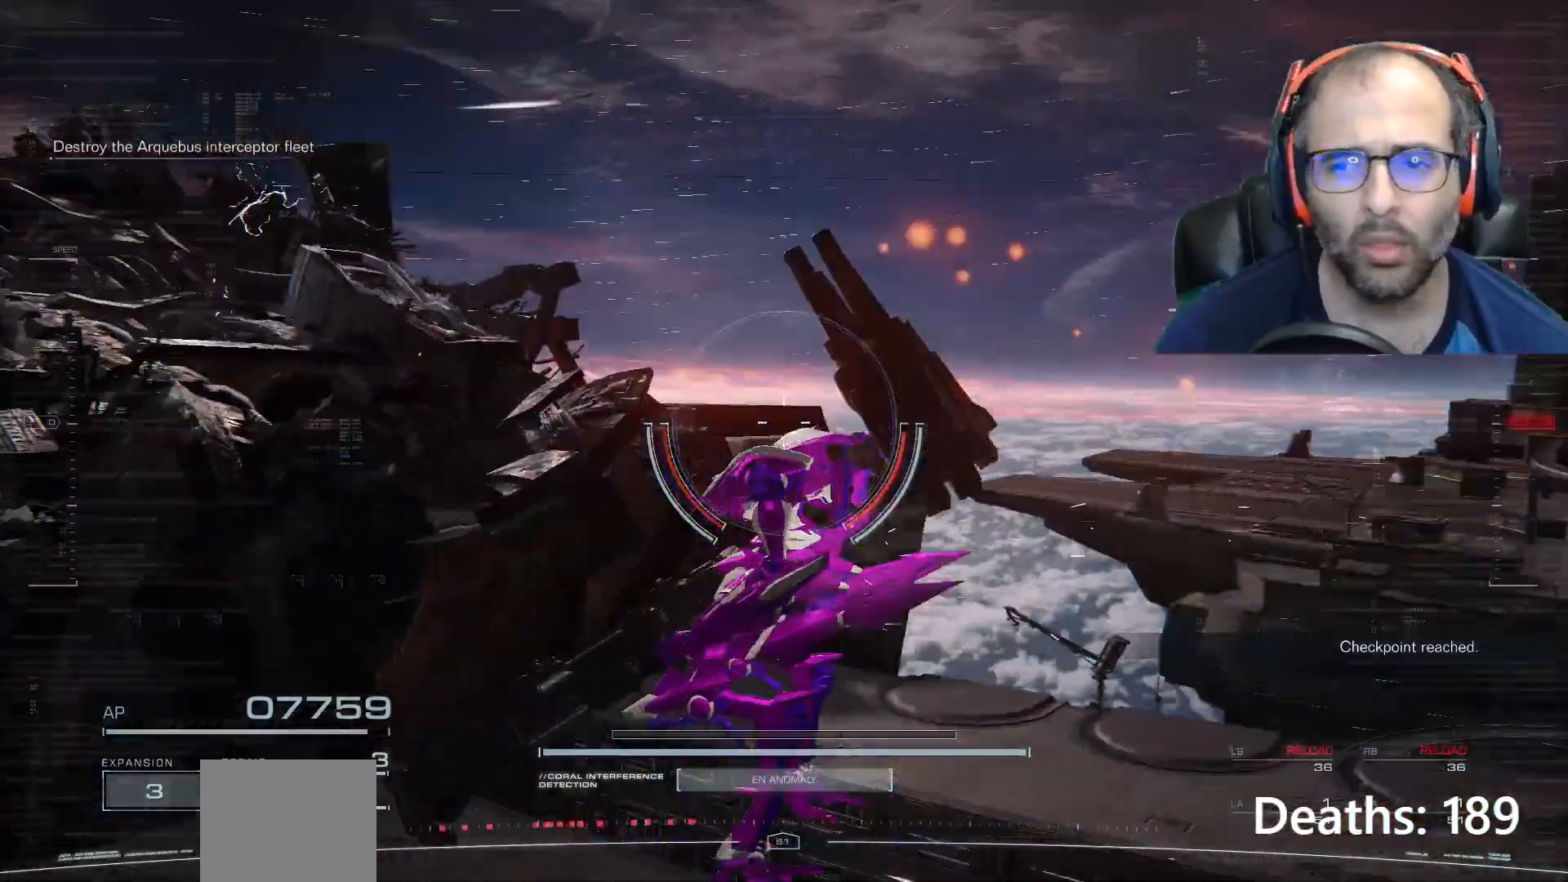
{"buttons": ["A"], "left_stick": "up-right", "right_stick": "center", "events": [[333, "right_stick", "center"], [467, "A", "down"], [467, "left_stick", "up-right"]]}
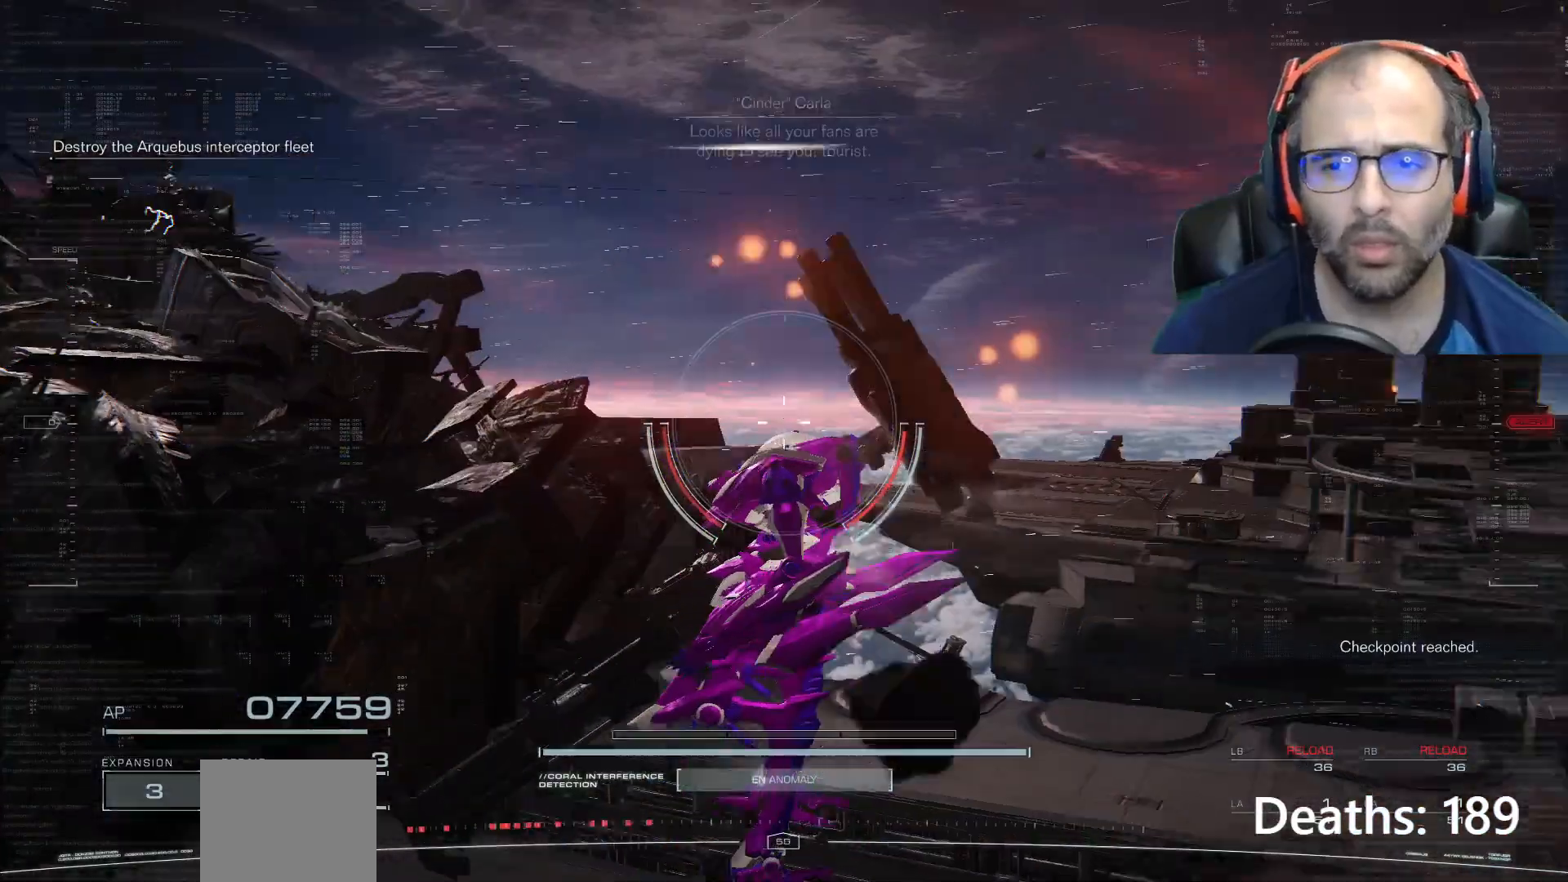
{"buttons": [], "left_stick": "up-right", "right_stick": "center", "events": [[100, "A", "up"]]}
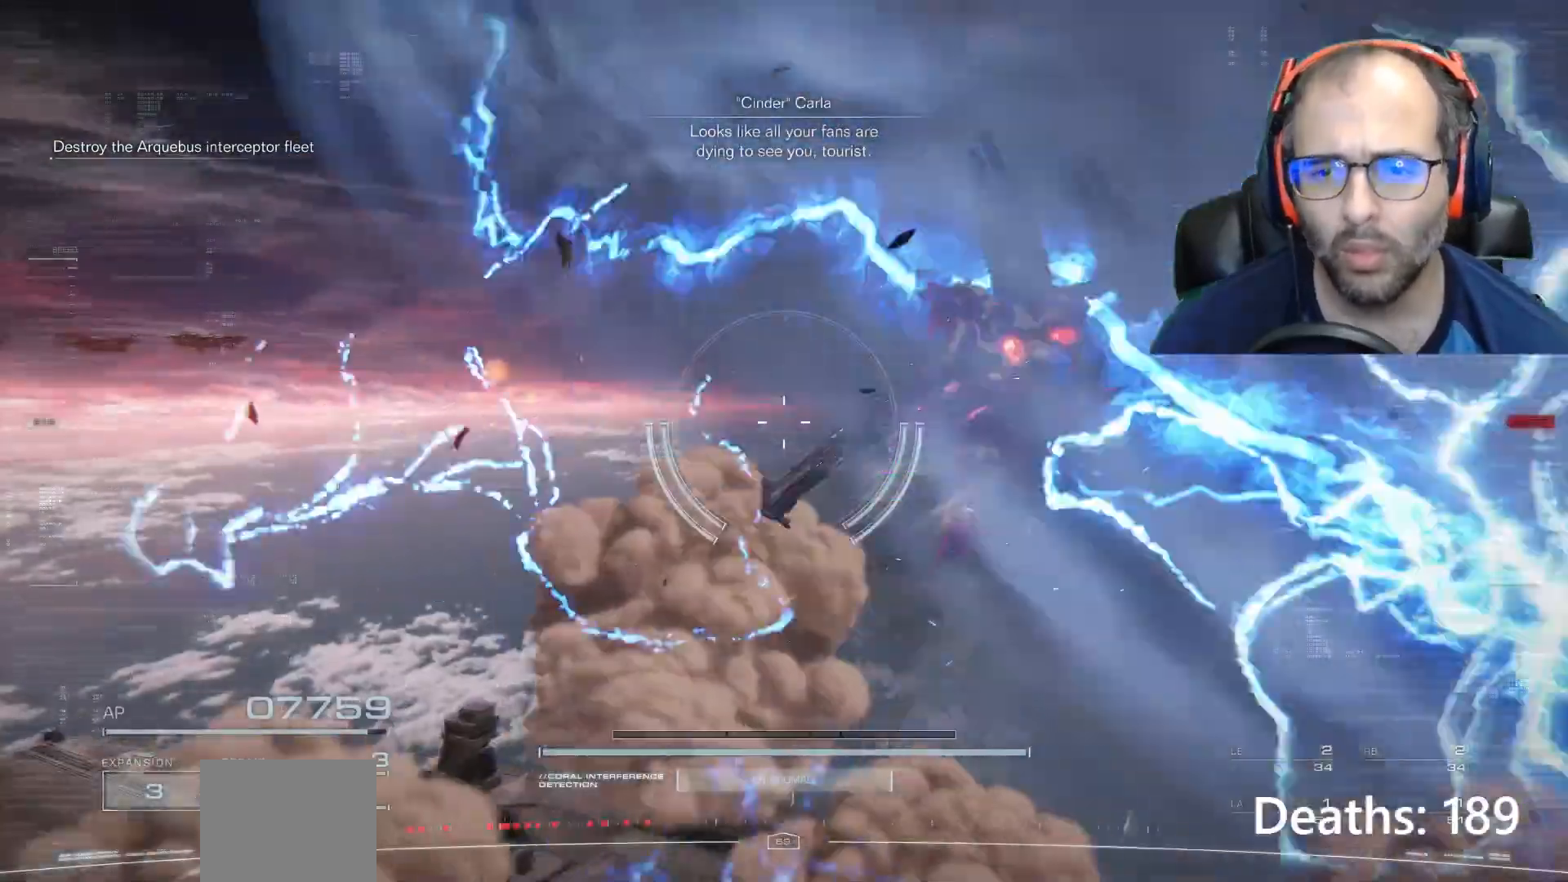
{"buttons": [], "left_stick": "up-right", "right_stick": "right", "events": [[133, "right_stick", "right"]]}
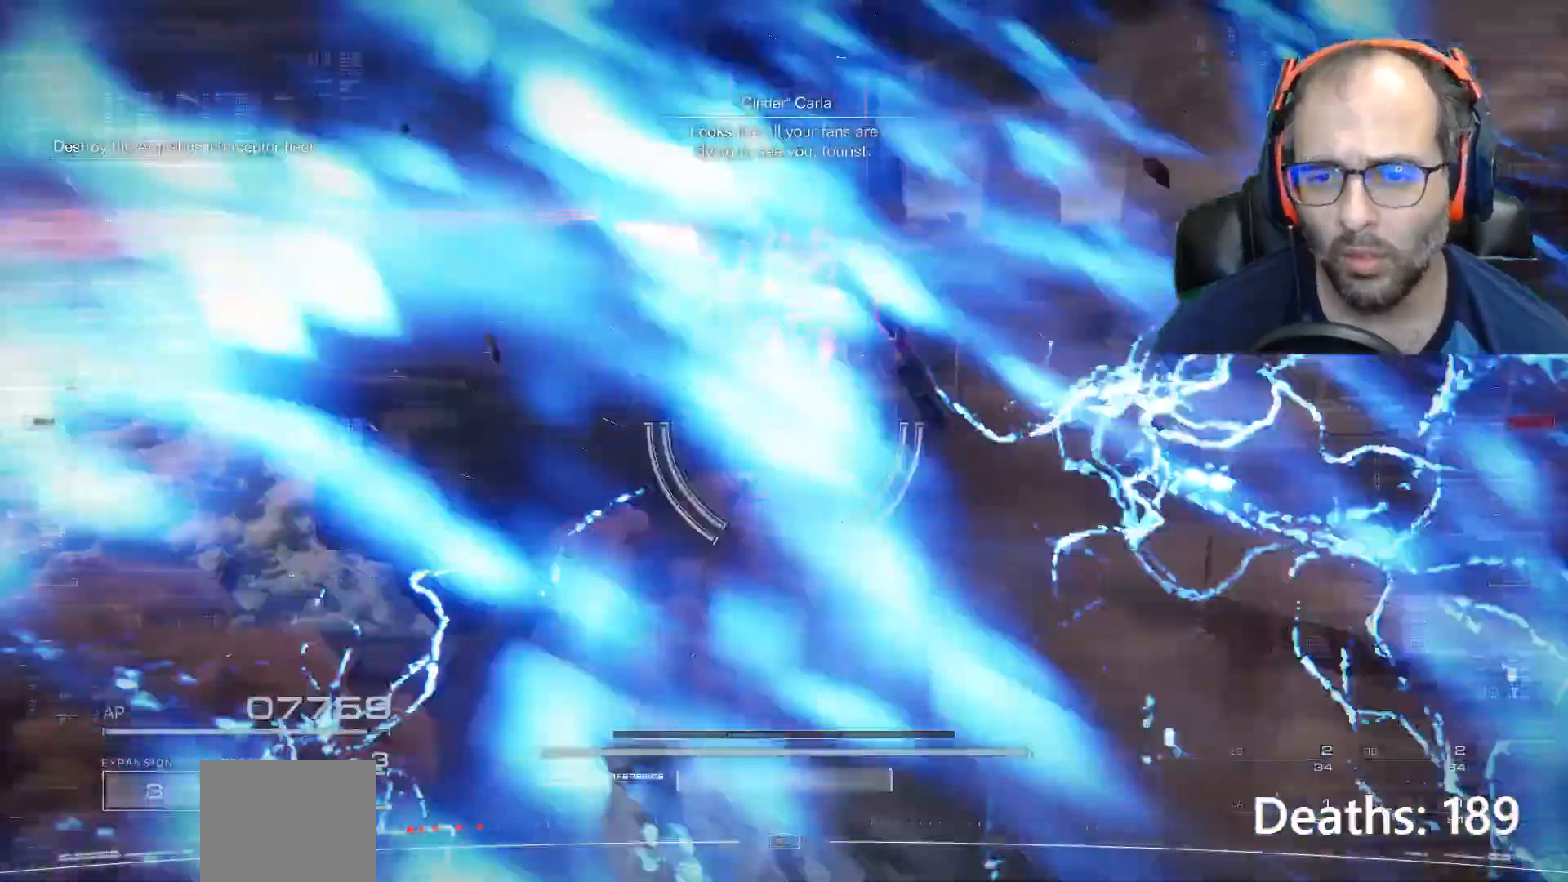
{"buttons": [], "left_stick": "center", "right_stick": "center", "events": [[100, "right_stick", "center"], [367, "left_stick", "center"]]}
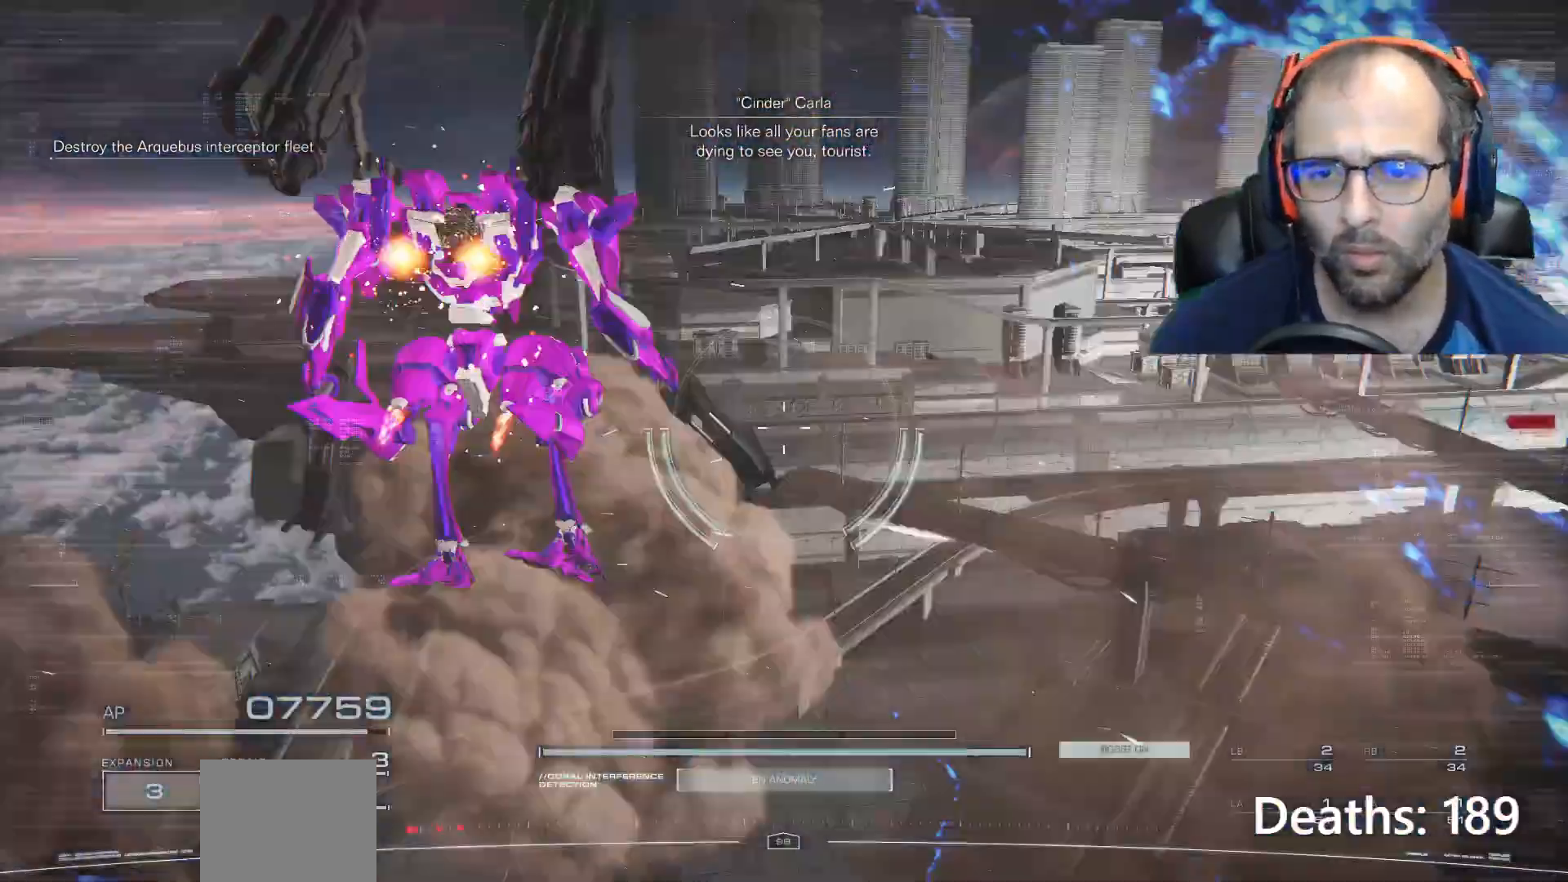
{"buttons": [], "left_stick": "center", "right_stick": "center", "events": [[66, "right_stick", "right"], [400, "right_stick", "center"]]}
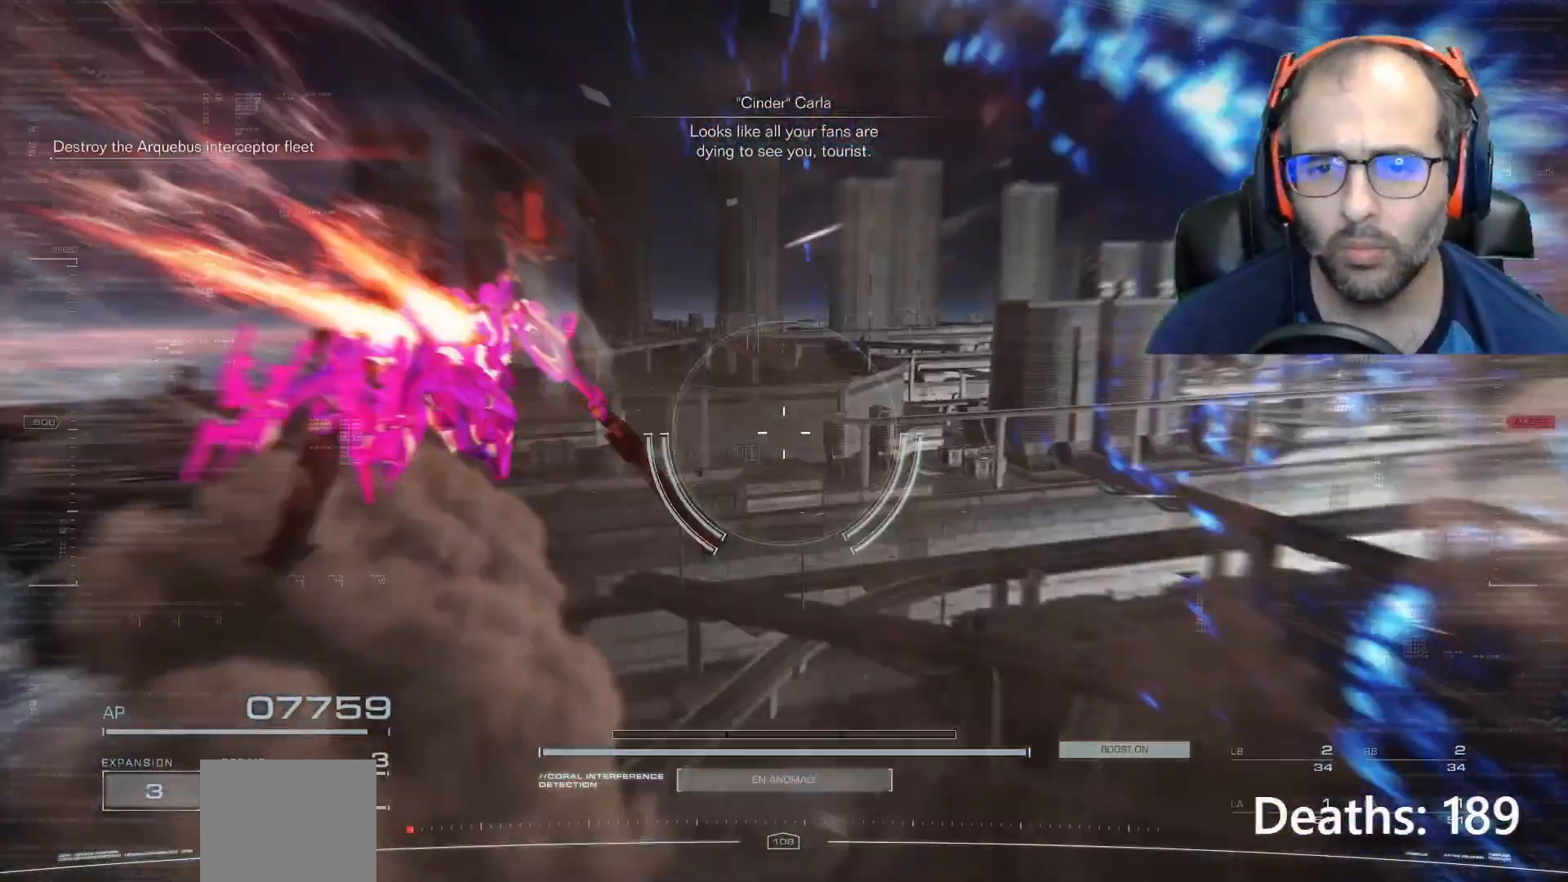
{"buttons": [], "left_stick": "center", "right_stick": "center", "events": [[167, "right_stick", "up"], [367, "right_stick", "center"]]}
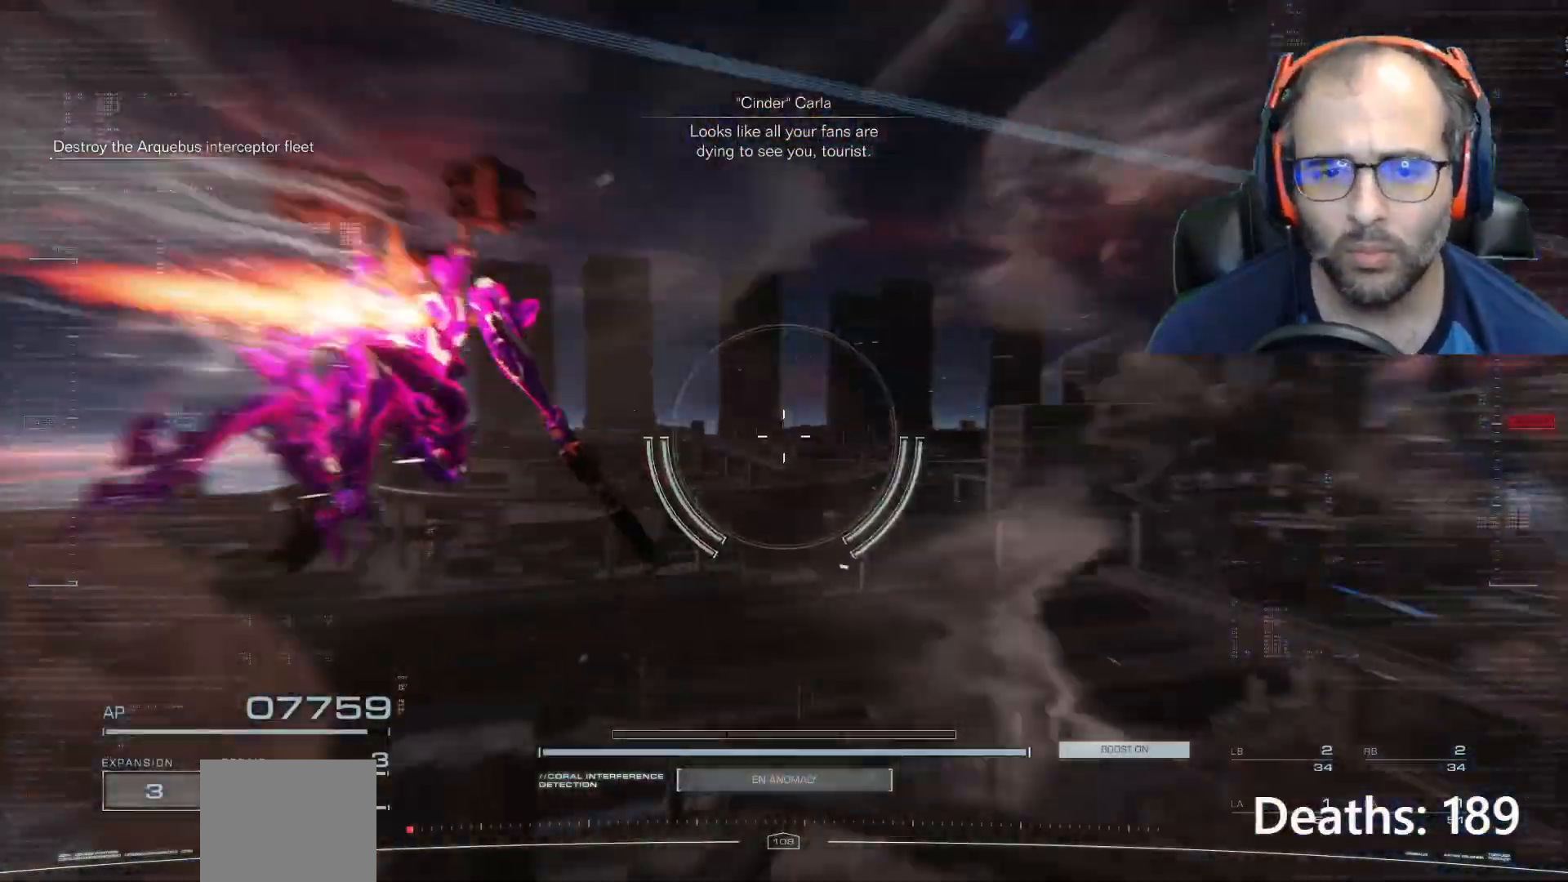
{"buttons": [], "left_stick": "center", "right_stick": "left", "events": [[300, "right_stick", "left"]]}
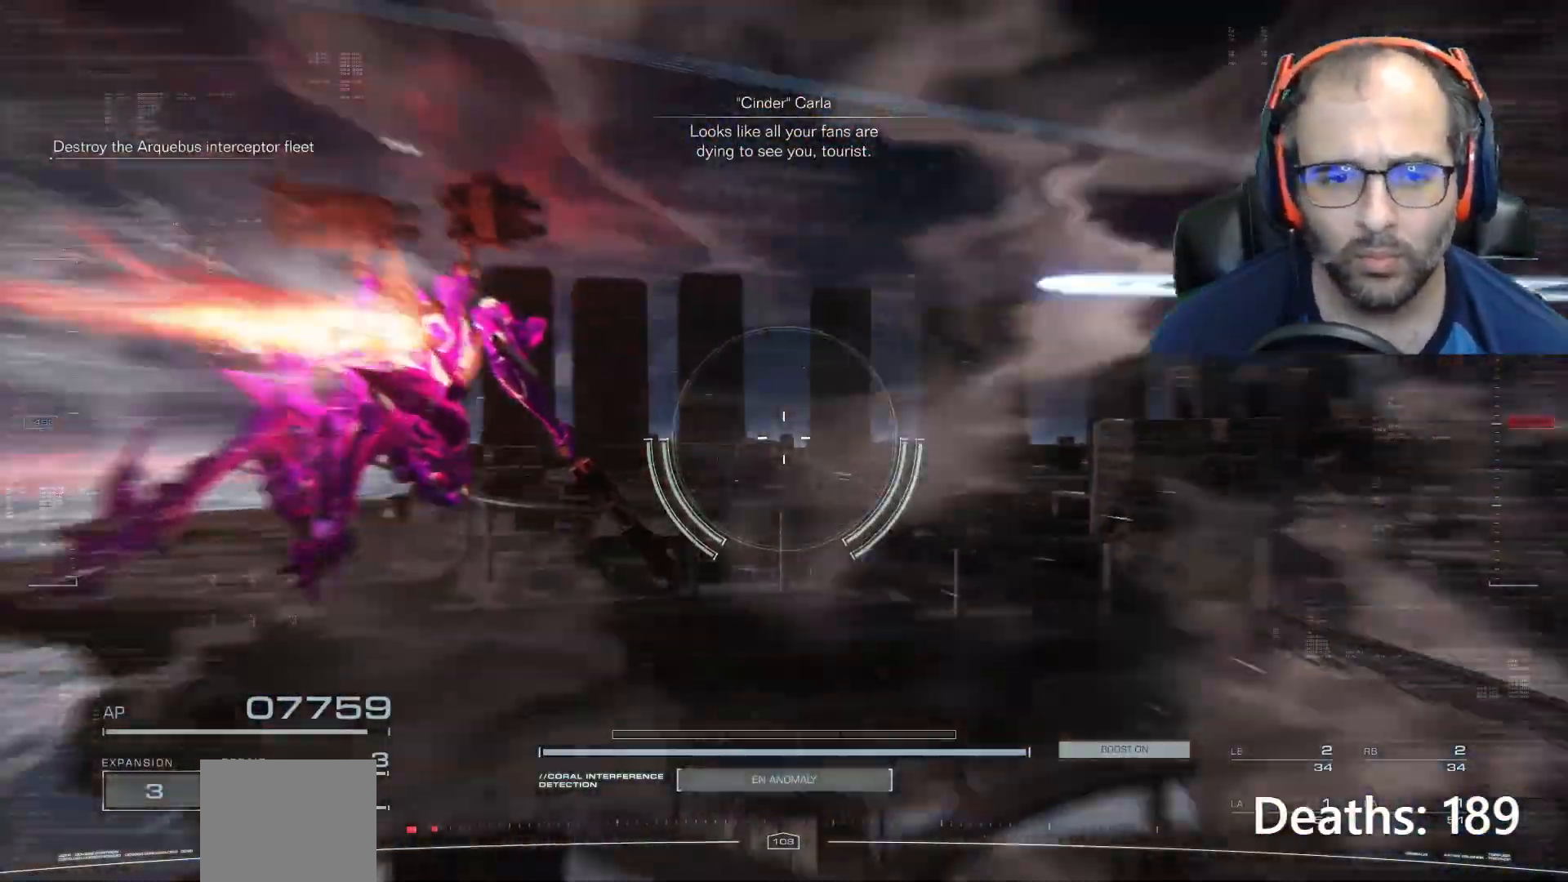
{"buttons": [], "left_stick": "center", "right_stick": "left", "events": []}
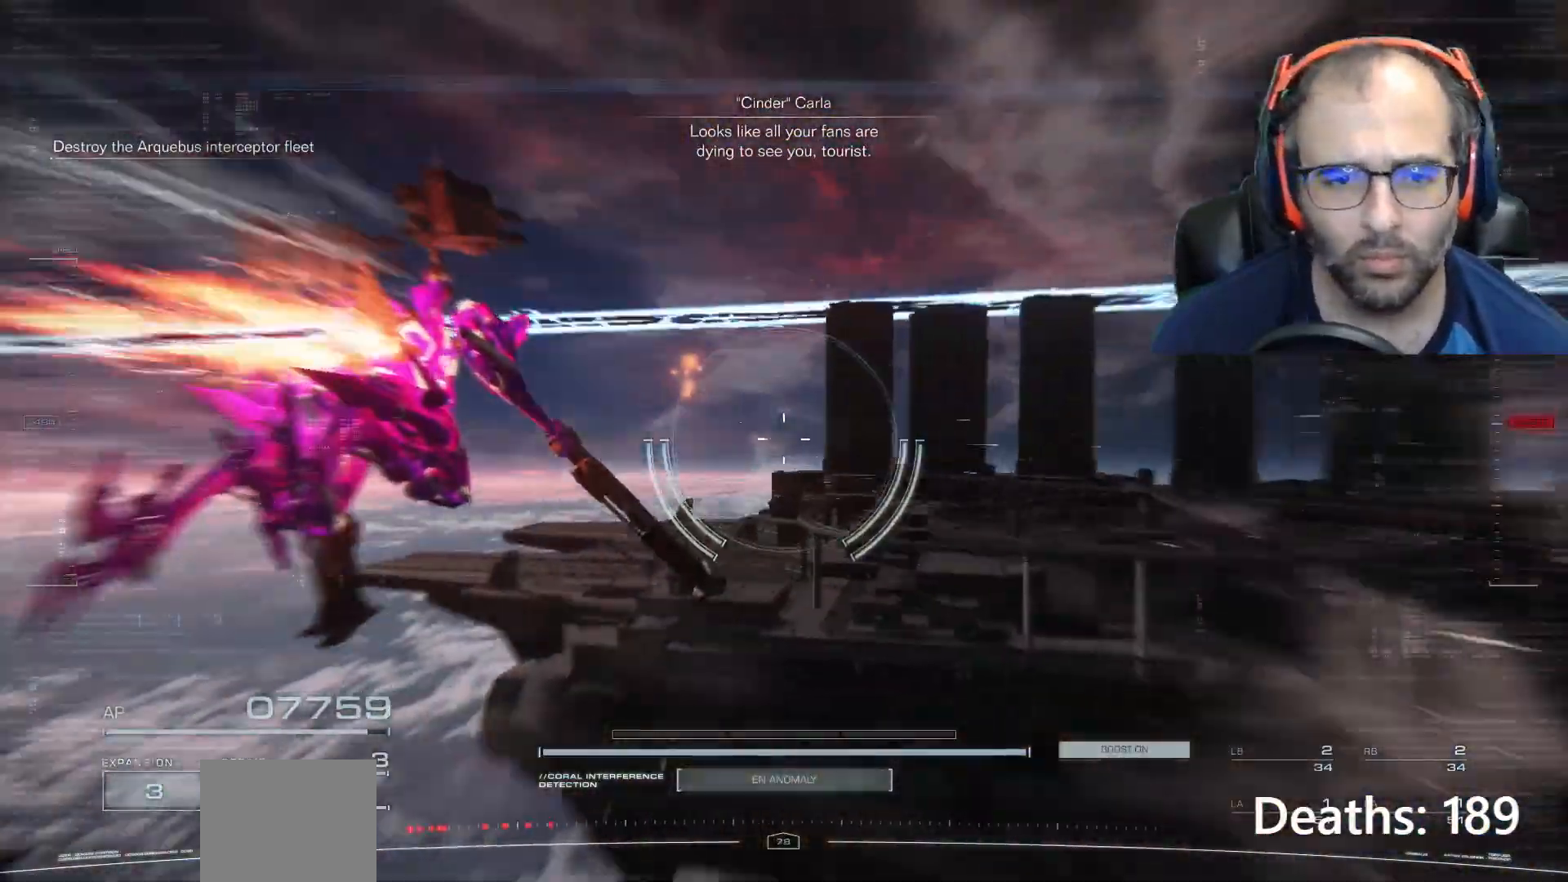
{"buttons": [], "left_stick": "center", "right_stick": "right", "events": [[100, "right_stick", "right"]]}
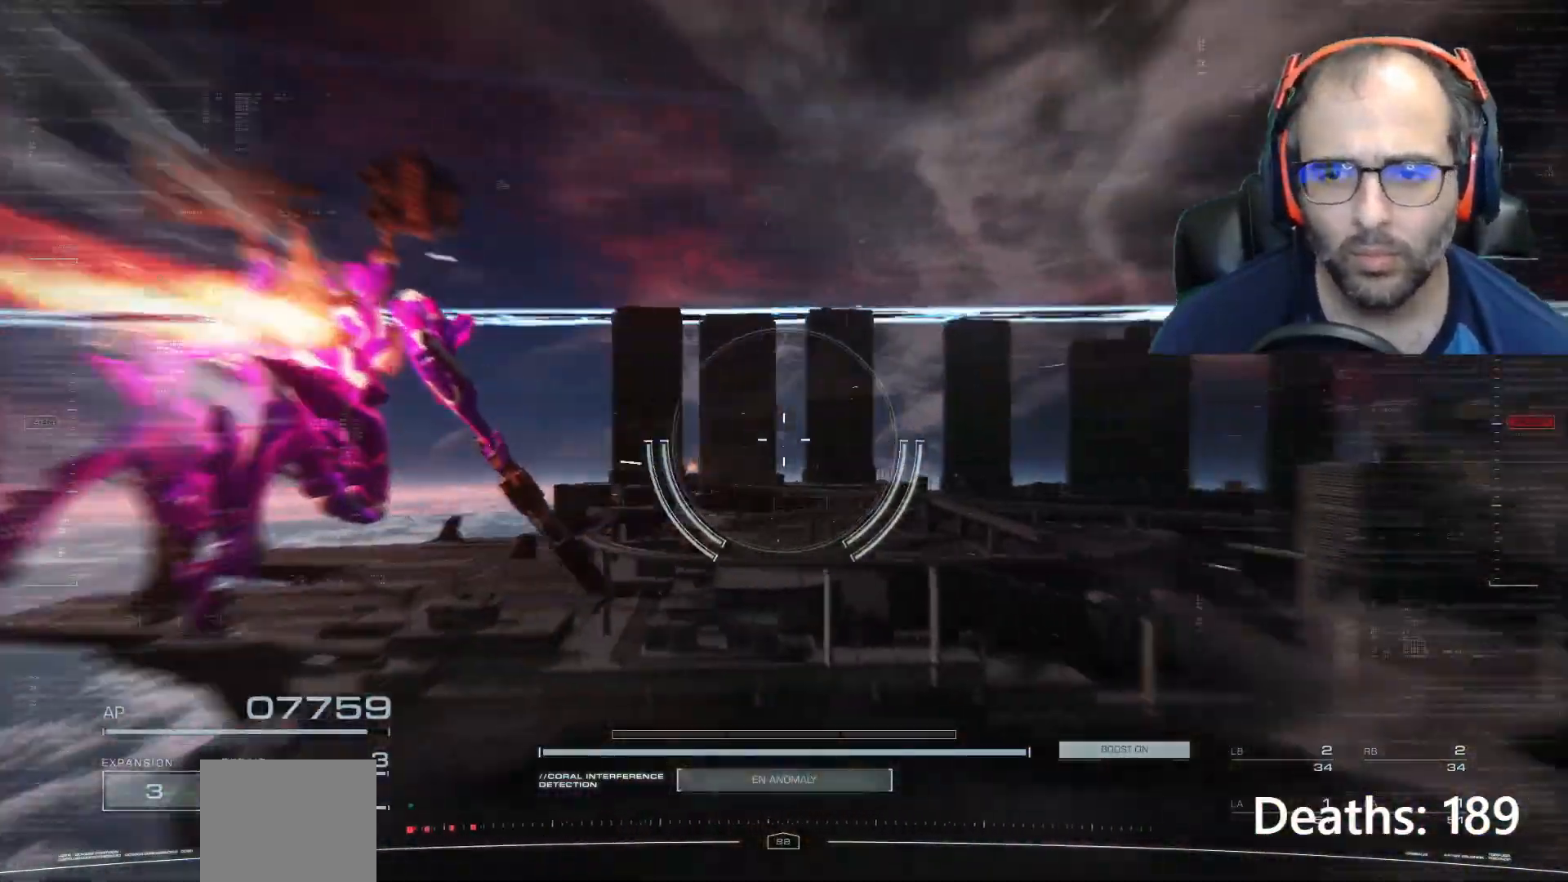
{"buttons": [], "left_stick": "center", "right_stick": "right", "events": []}
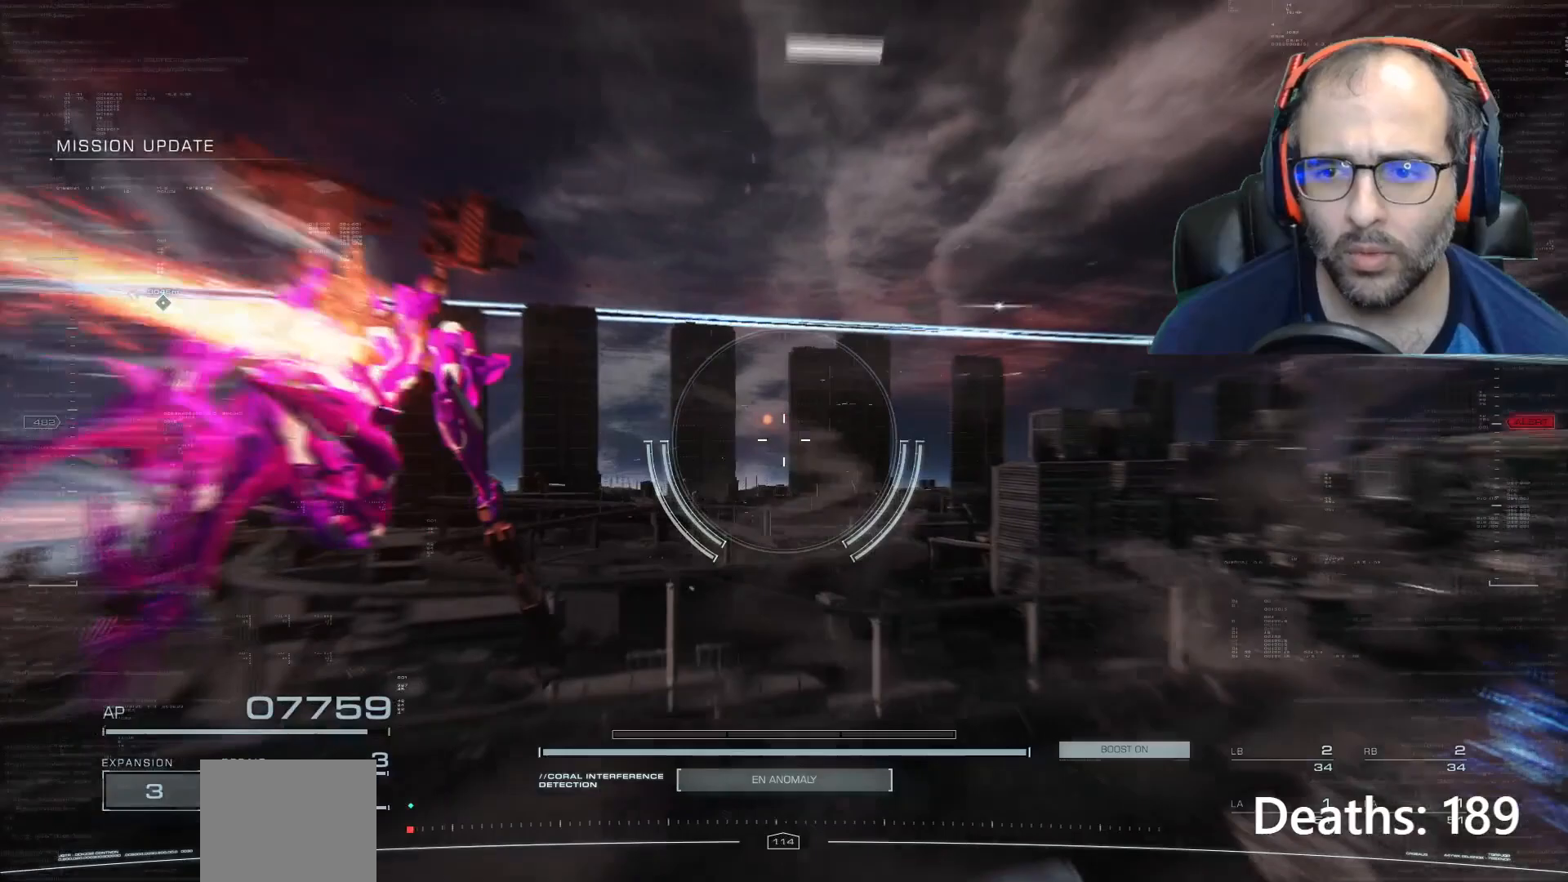
{"buttons": [], "left_stick": "center", "right_stick": "left", "events": [[33, "right_stick", "center"], [200, "right_stick", "left"]]}
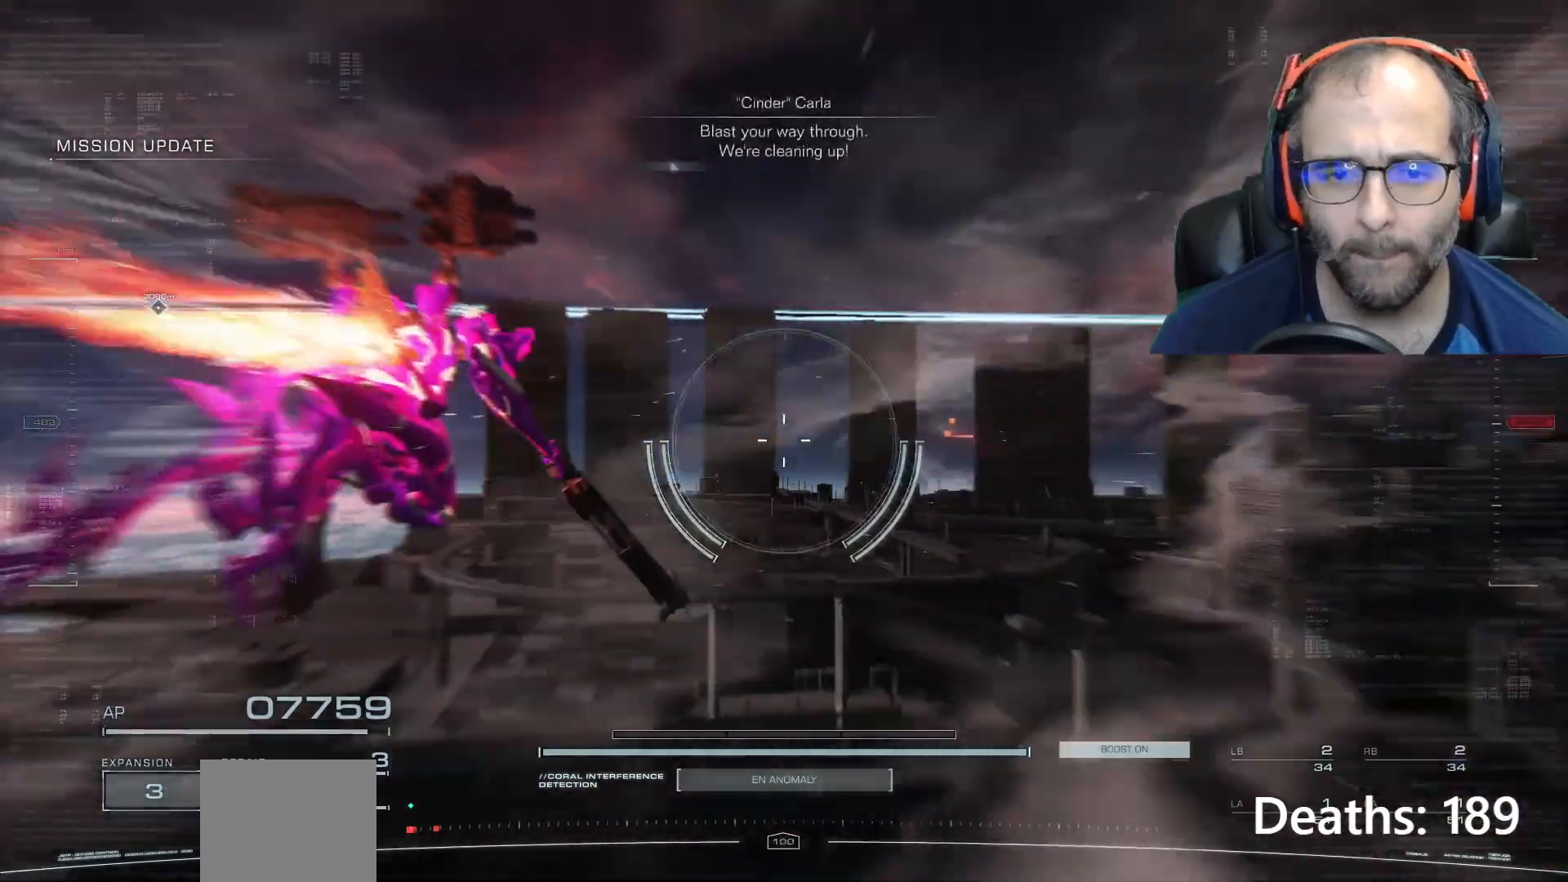
{"buttons": [], "left_stick": "center", "right_stick": "left", "events": []}